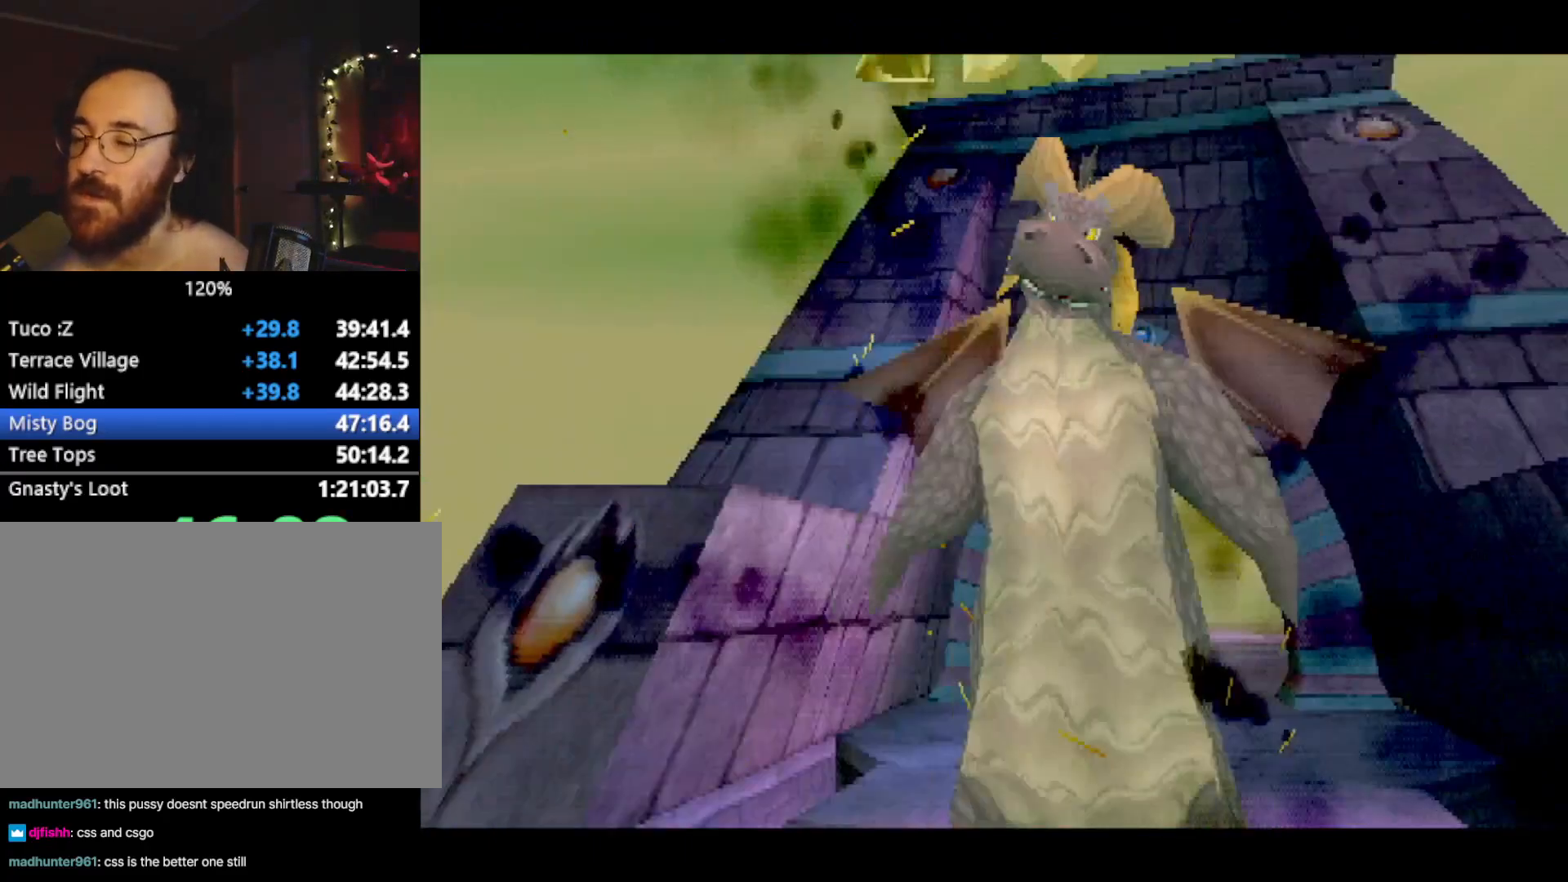
Gameplay with a controller (PlayStation layout); each line is a JSON object with the inputs held at the frame after it. "events" lists button and stick changes between this image and that frame as [ms after this image, input, new state], when the widget could be followed in between. Not read: L3 R3 right_stick.
{"buttons": [], "left_stick": "center", "events": [[33, "L2", "up"], [150, "CROSS", "down"], [233, "CROSS", "up"]]}
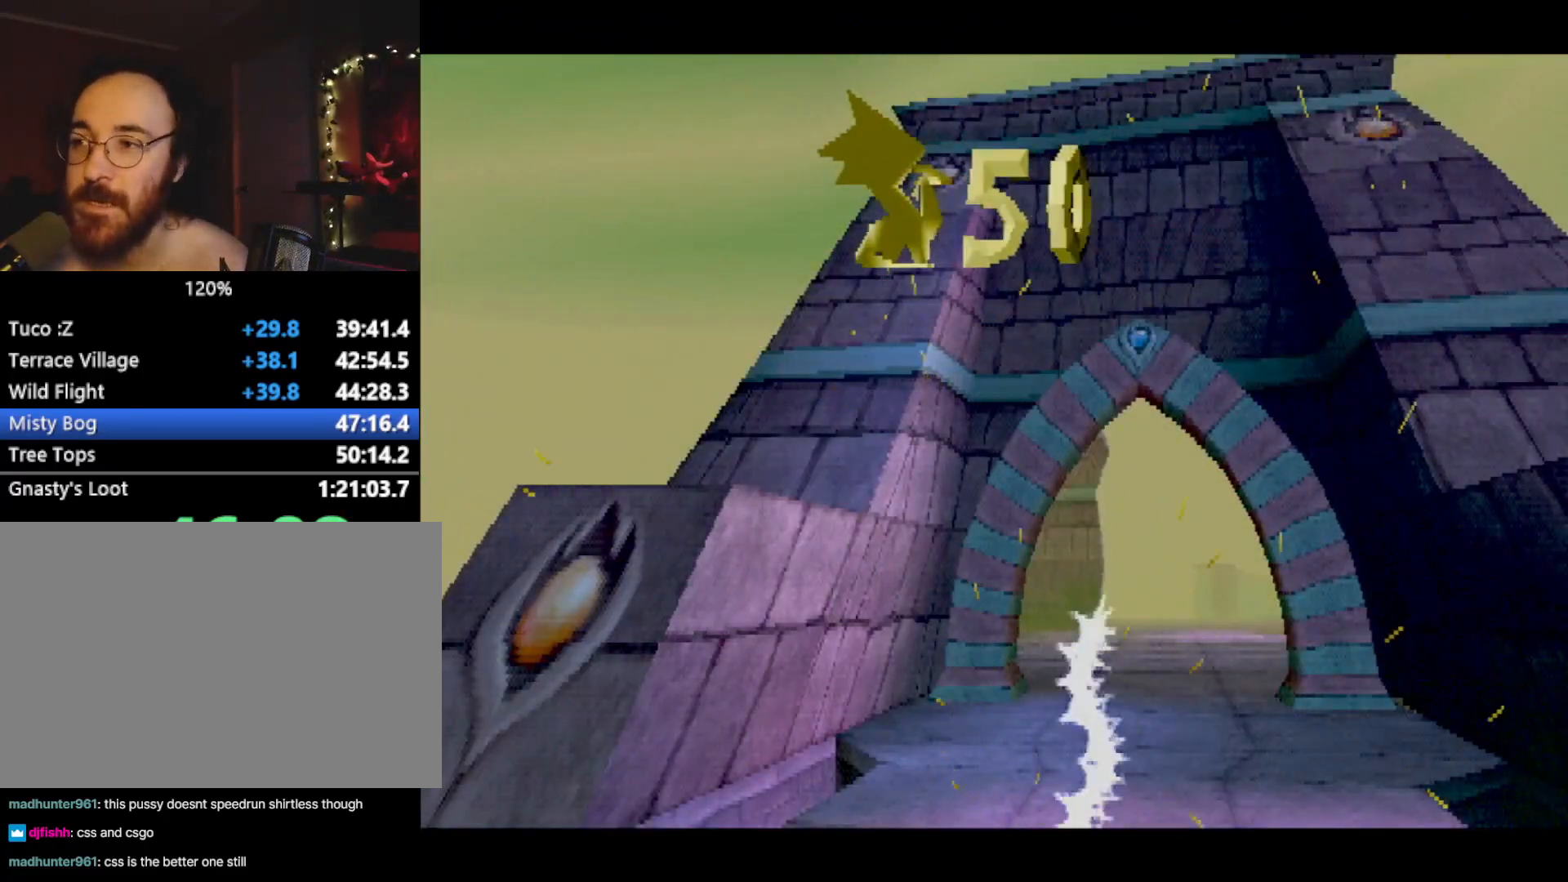
{"buttons": [], "left_stick": "center", "events": []}
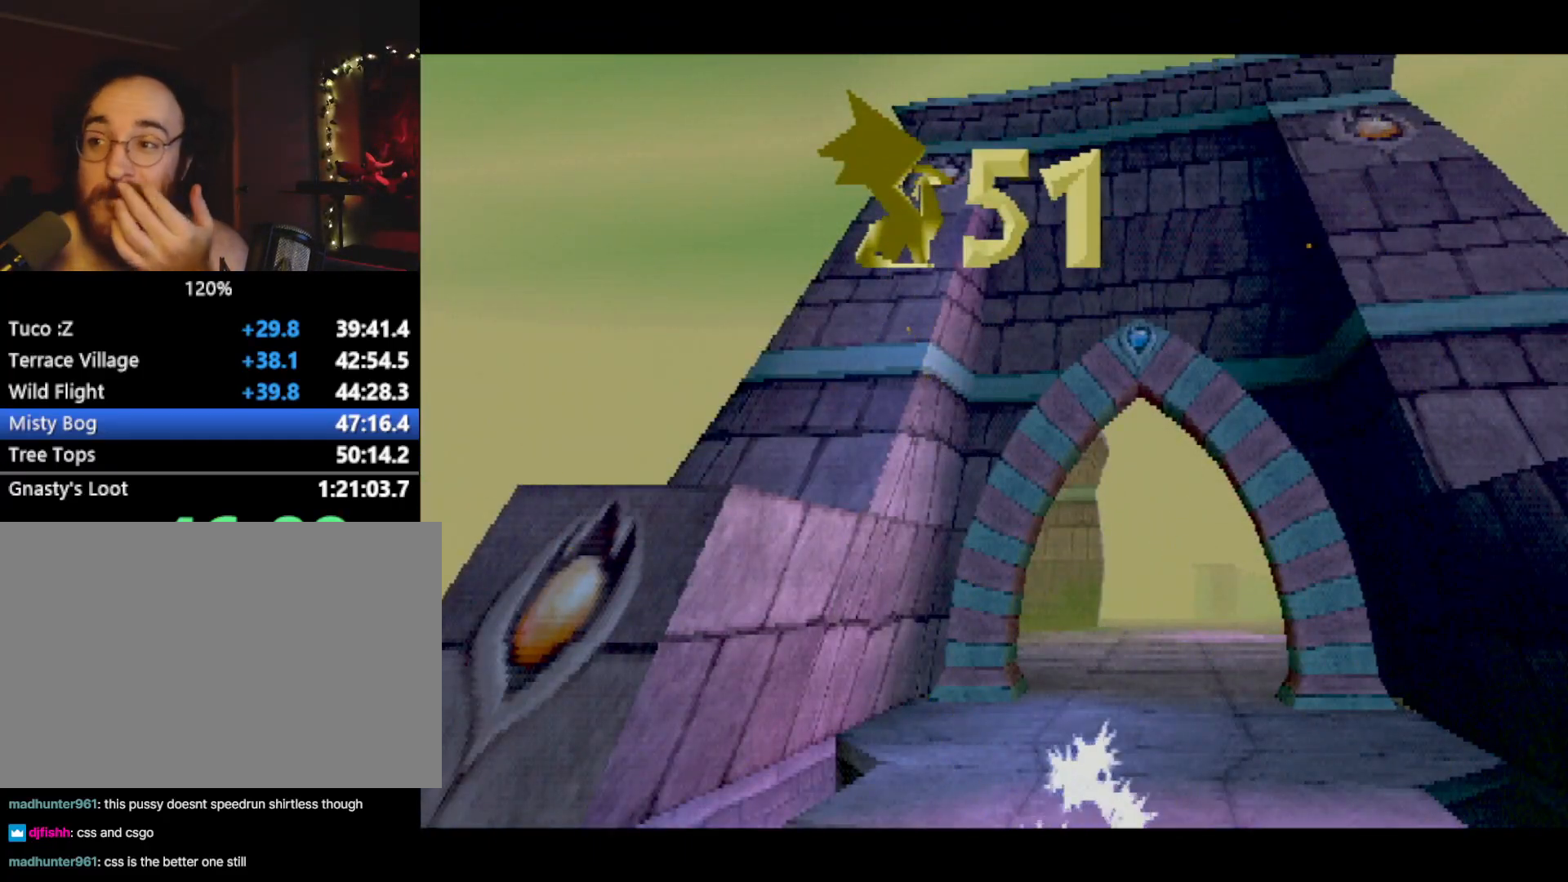
{"buttons": [], "left_stick": "center", "events": []}
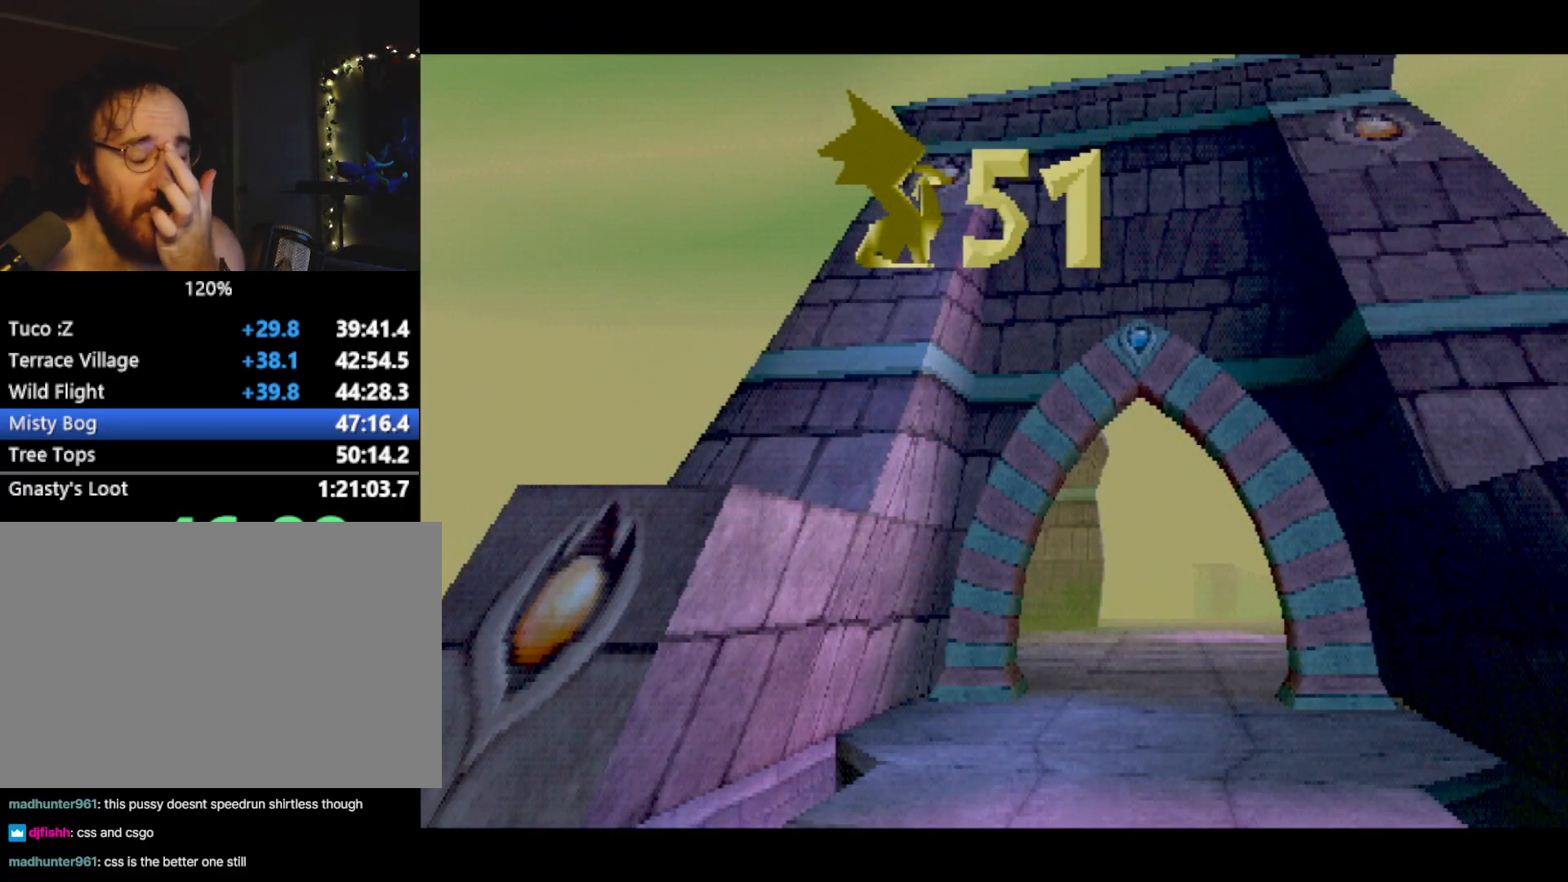
{"buttons": ["SQUARE"], "left_stick": "center", "events": [[384, "SQUARE", "down"]]}
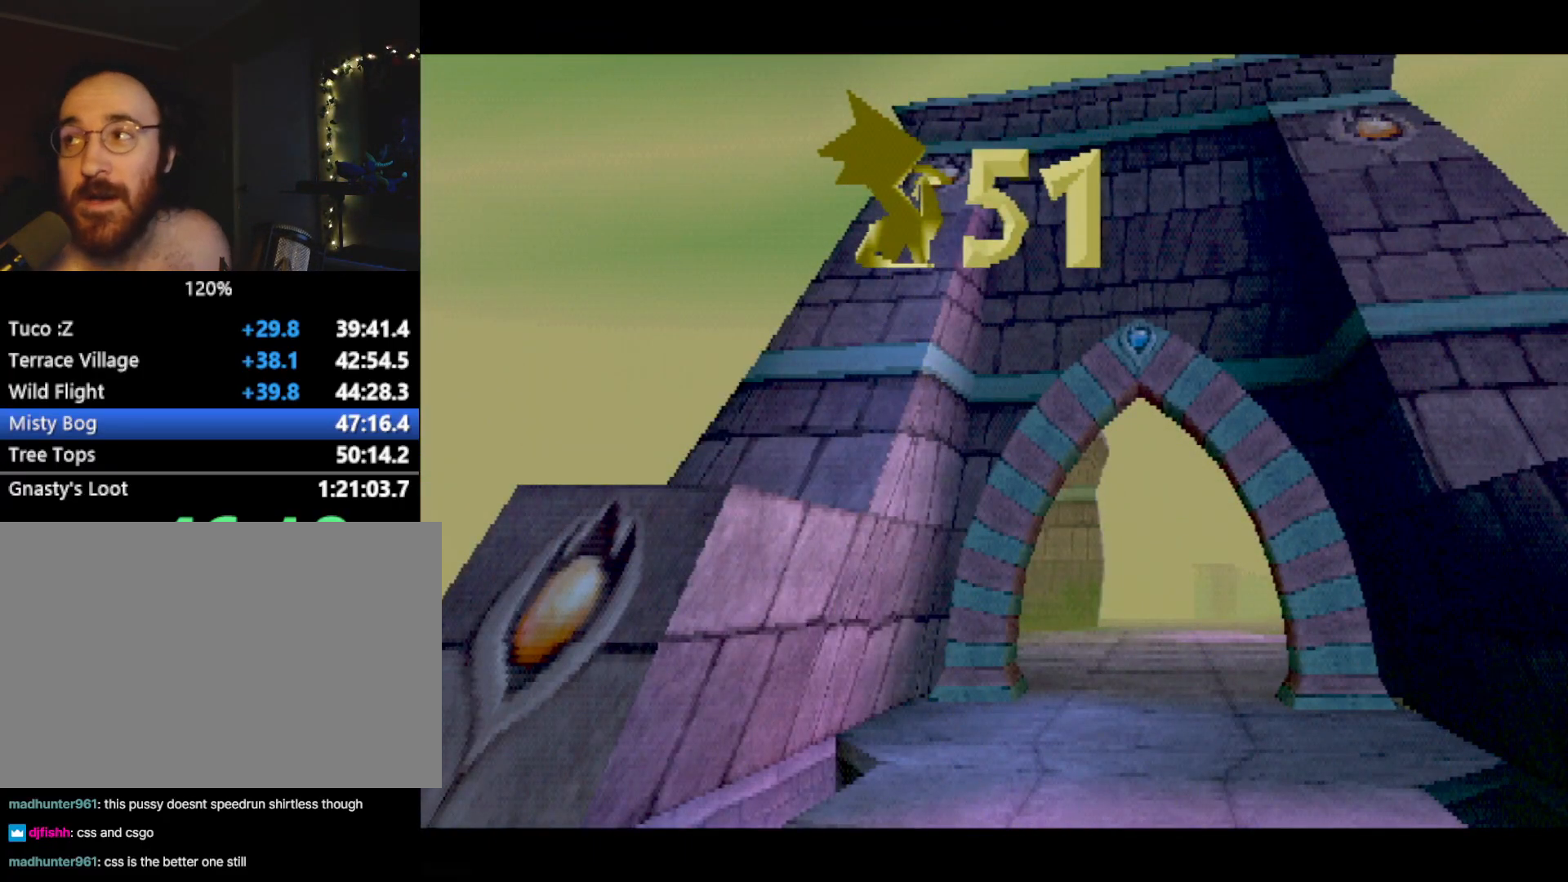
{"buttons": ["CROSS", "SQUARE"], "left_stick": "center", "events": [[33, "CROSS", "down"]]}
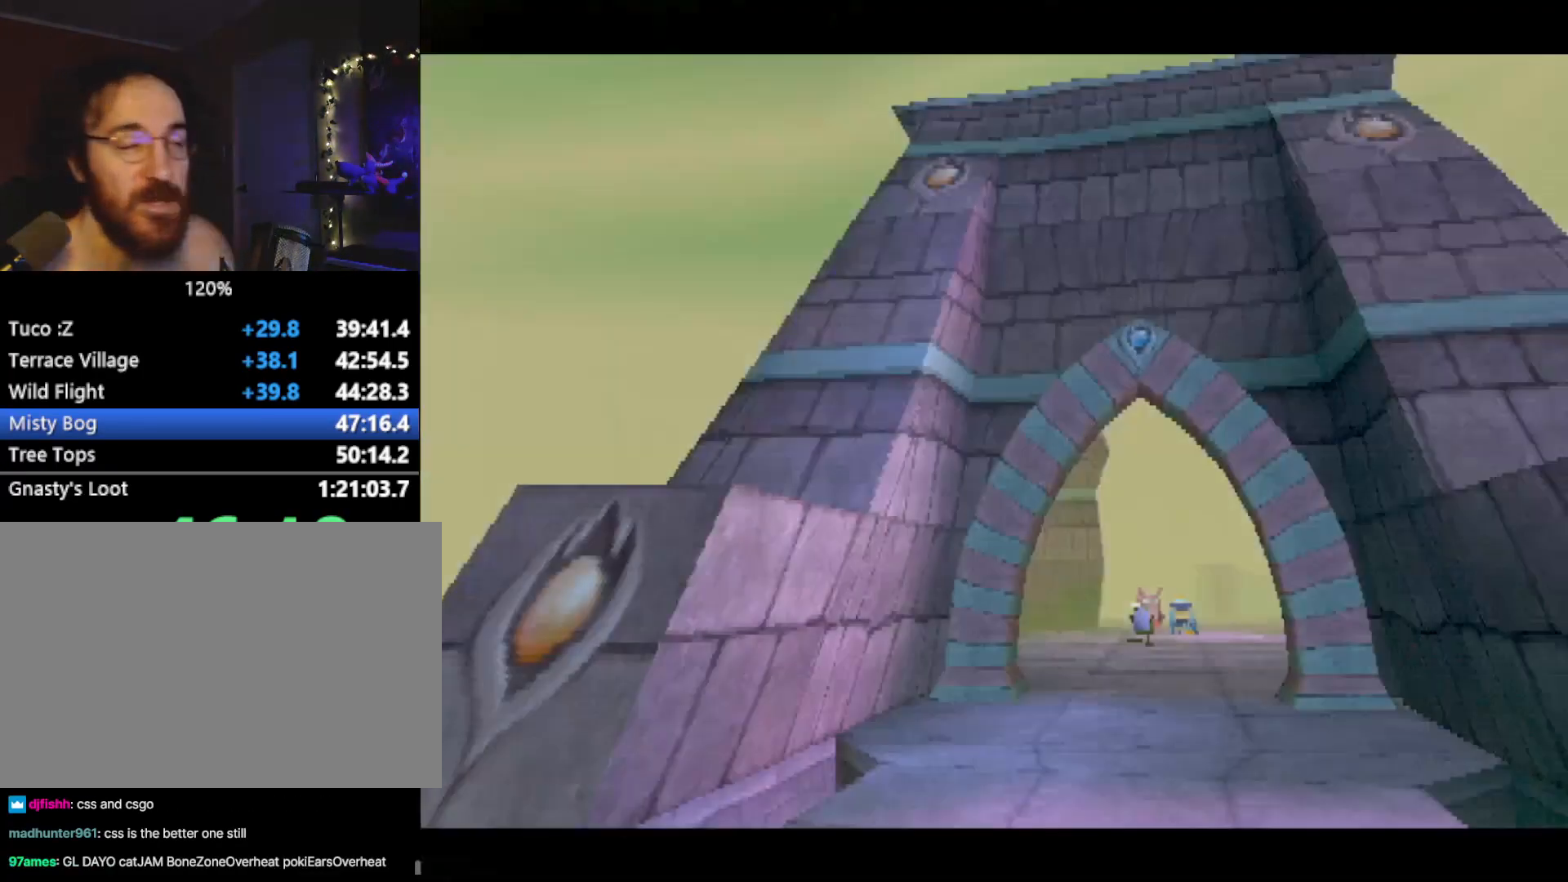
{"buttons": ["CROSS", "SQUARE"], "left_stick": "center", "events": []}
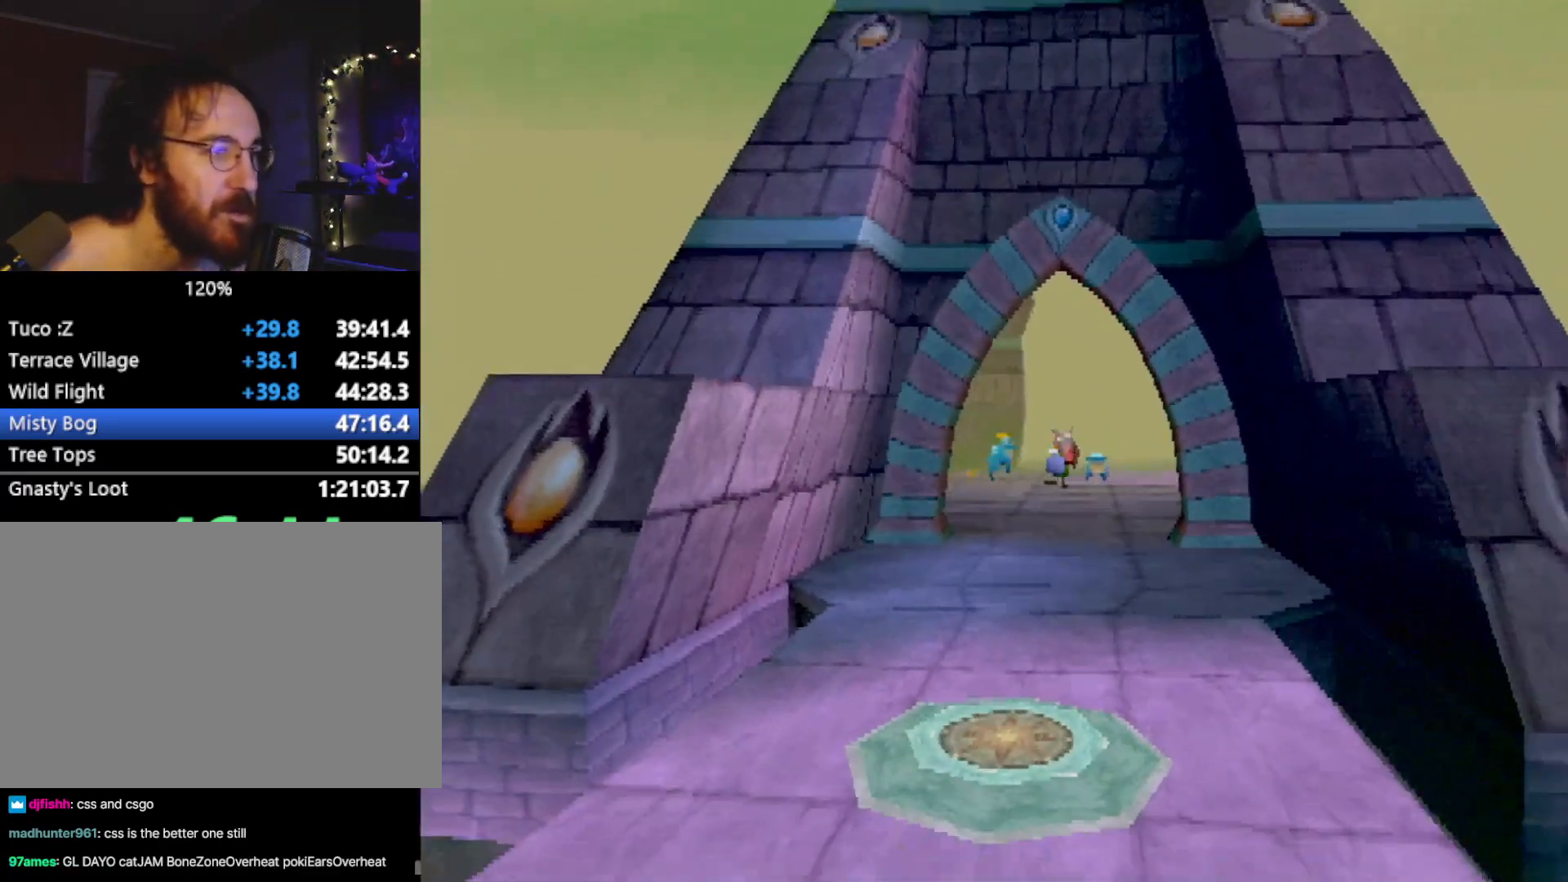
{"buttons": ["SQUARE"], "left_stick": "center", "events": [[200, "CROSS", "up"]]}
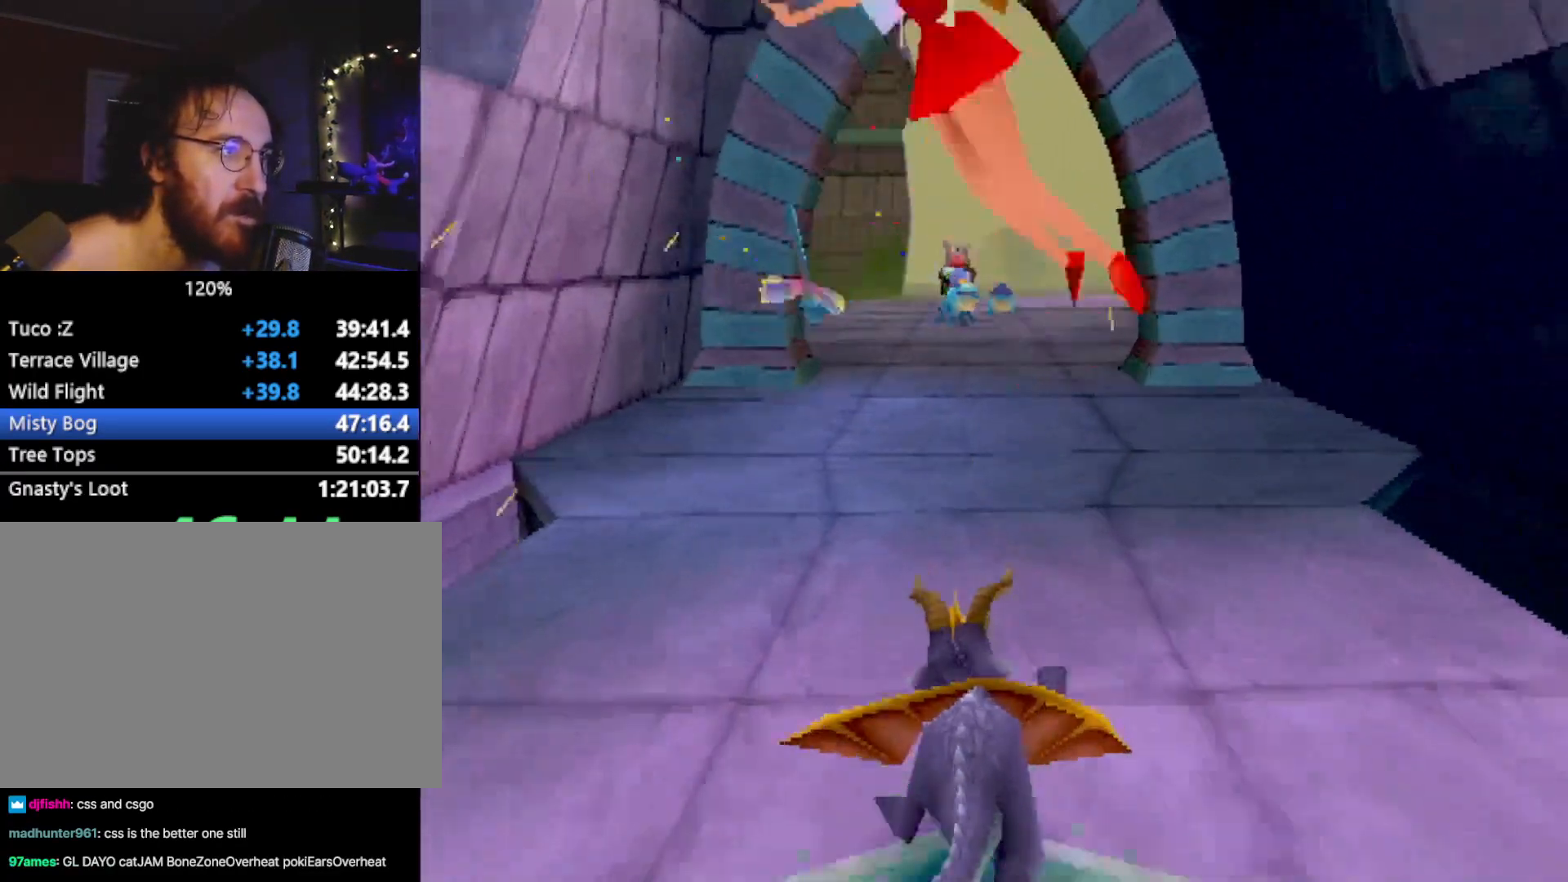
{"buttons": ["SQUARE"], "left_stick": "center", "events": []}
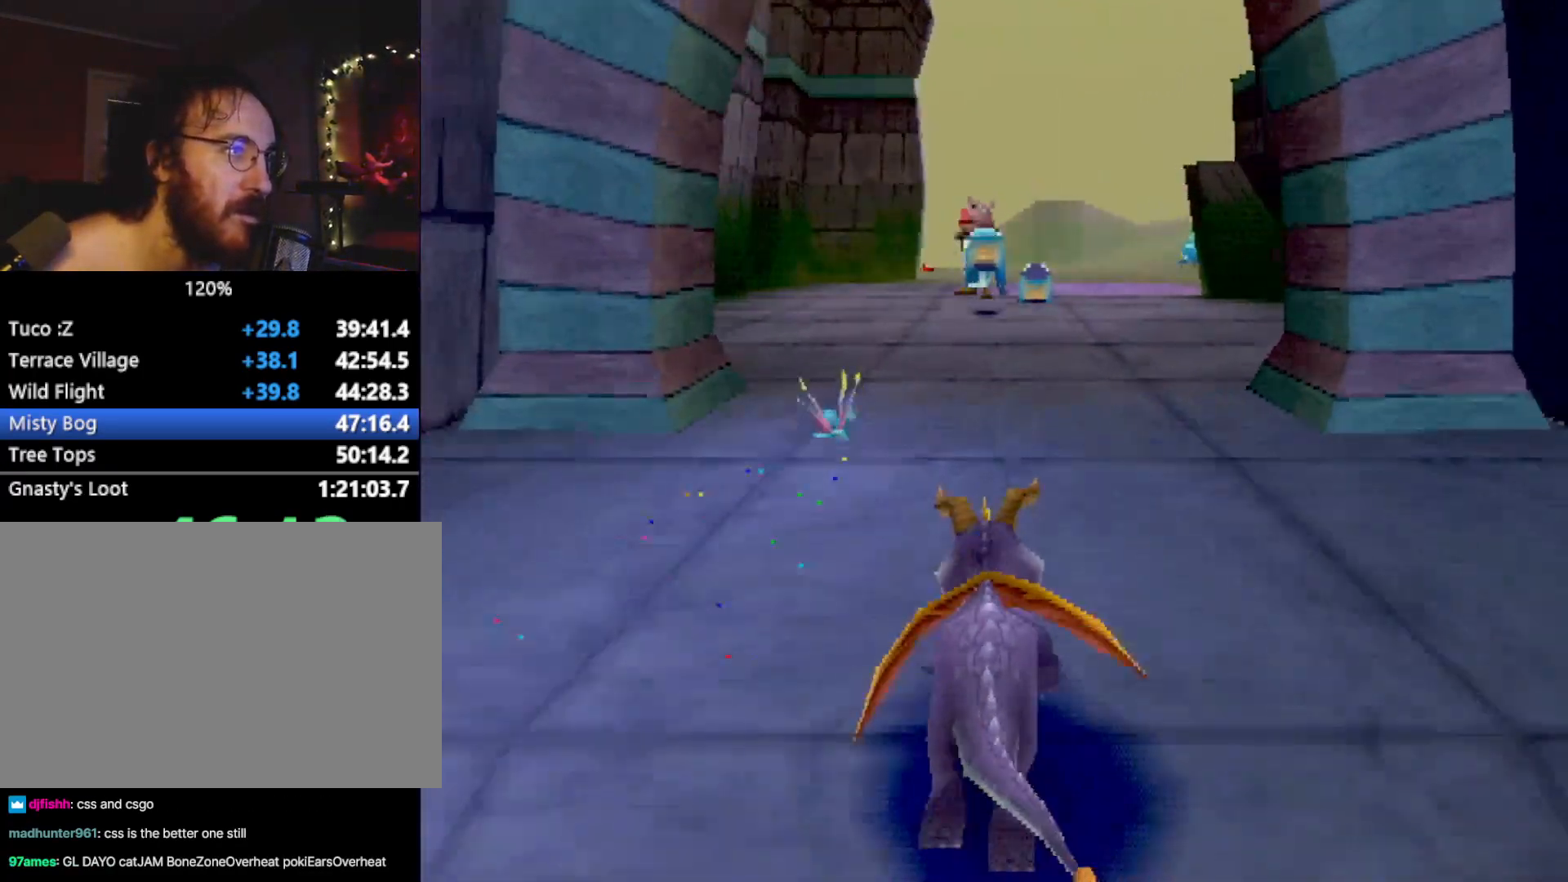
{"buttons": ["SQUARE"], "left_stick": "center", "events": []}
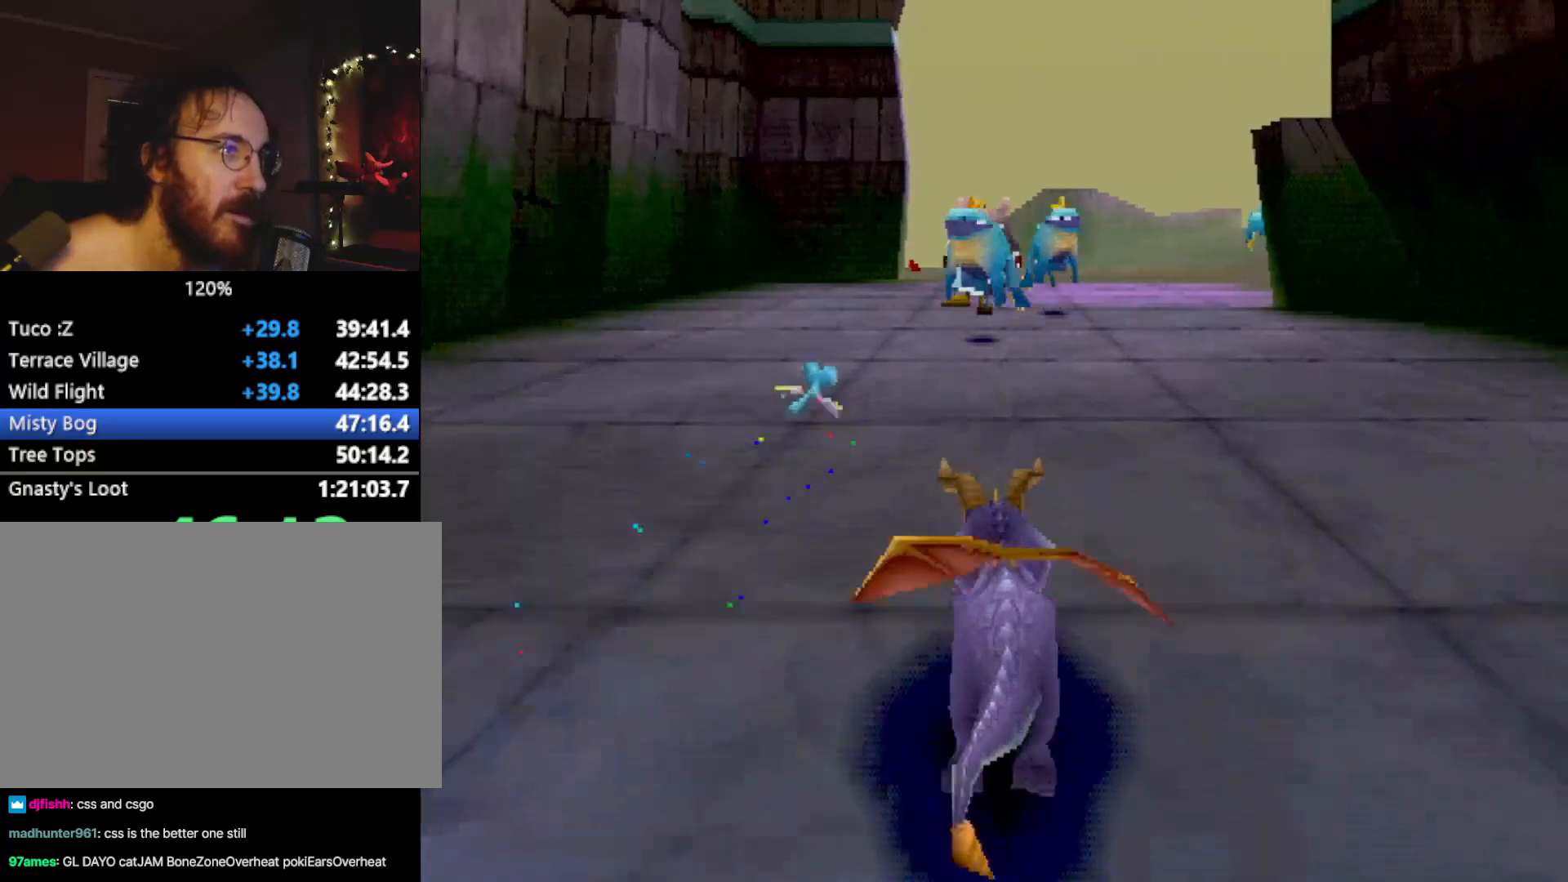
{"buttons": ["SQUARE"], "left_stick": "up", "events": [[167, "left_stick", "right"], [301, "SQUARE", "up"], [317, "CIRCLE", "down"], [317, "left_stick", "up"], [351, "CIRCLE", "up"], [351, "SQUARE", "down"]]}
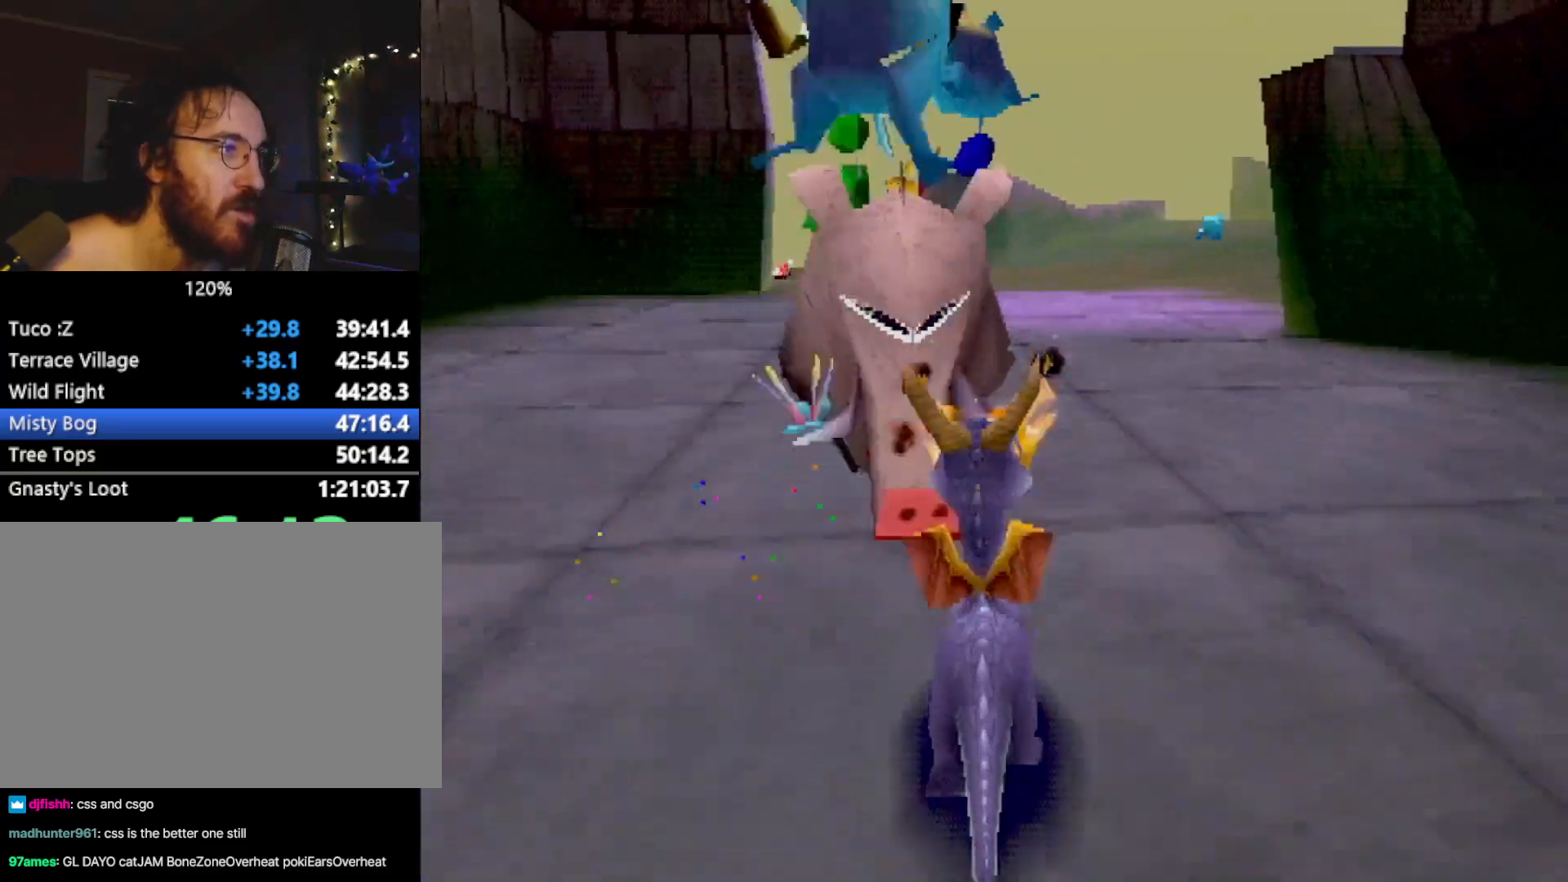
{"buttons": [], "left_stick": "center", "events": [[17, "left_stick", "center"], [33, "SQUARE", "up"], [100, "CROSS", "down"], [150, "CROSS", "up"], [233, "left_stick", "down"], [400, "left_stick", "center"]]}
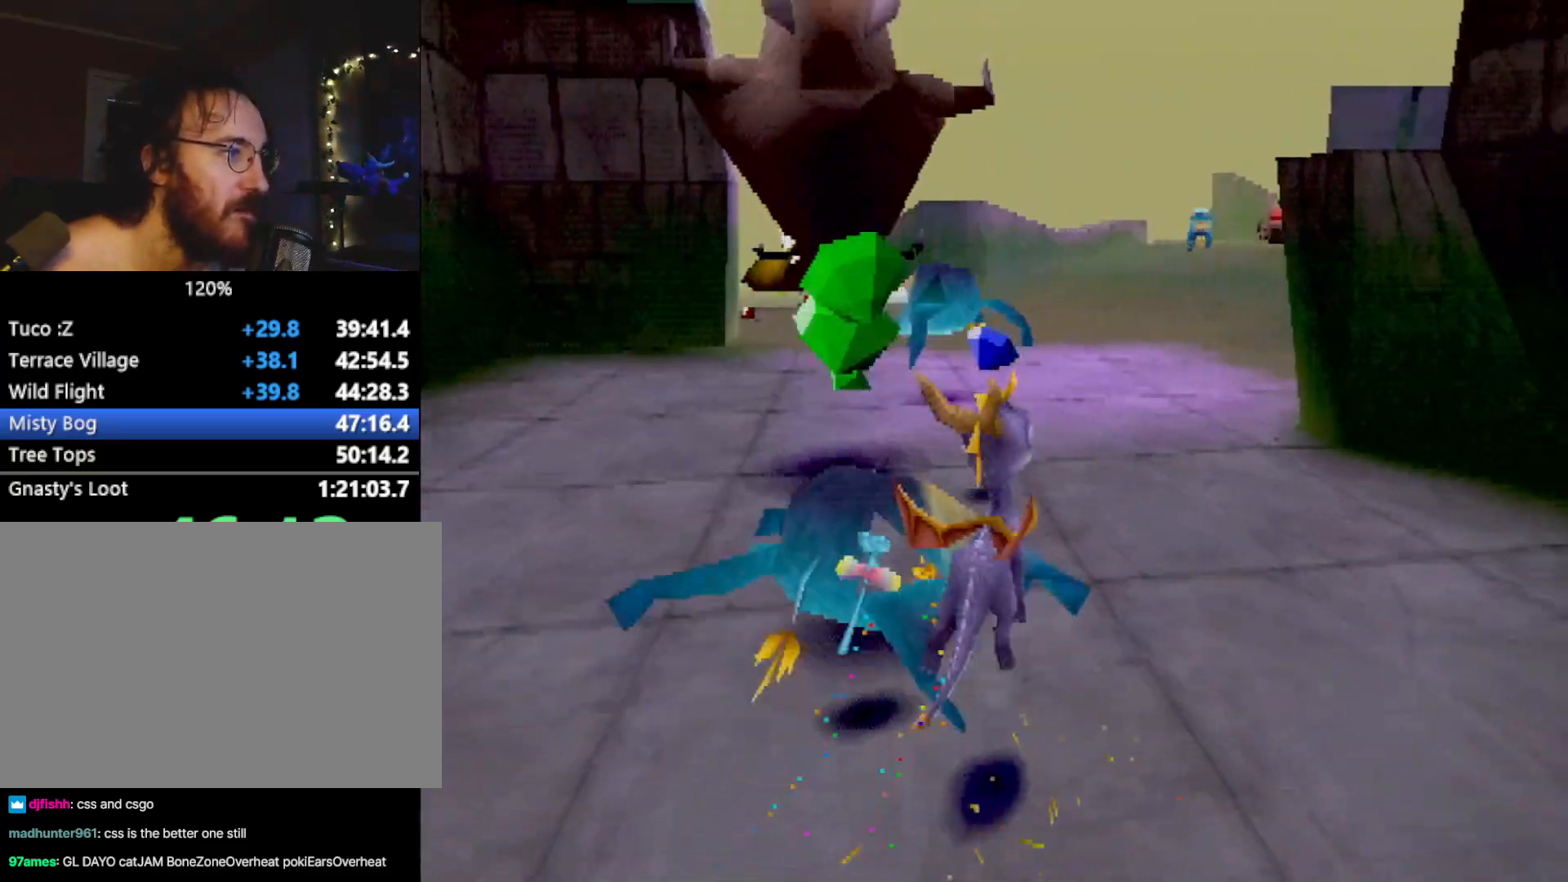
{"buttons": ["SQUARE", "R2"], "left_stick": "up", "events": [[134, "left_stick", "up-right"], [184, "R2", "down"], [184, "left_stick", "up"], [401, "SQUARE", "down"]]}
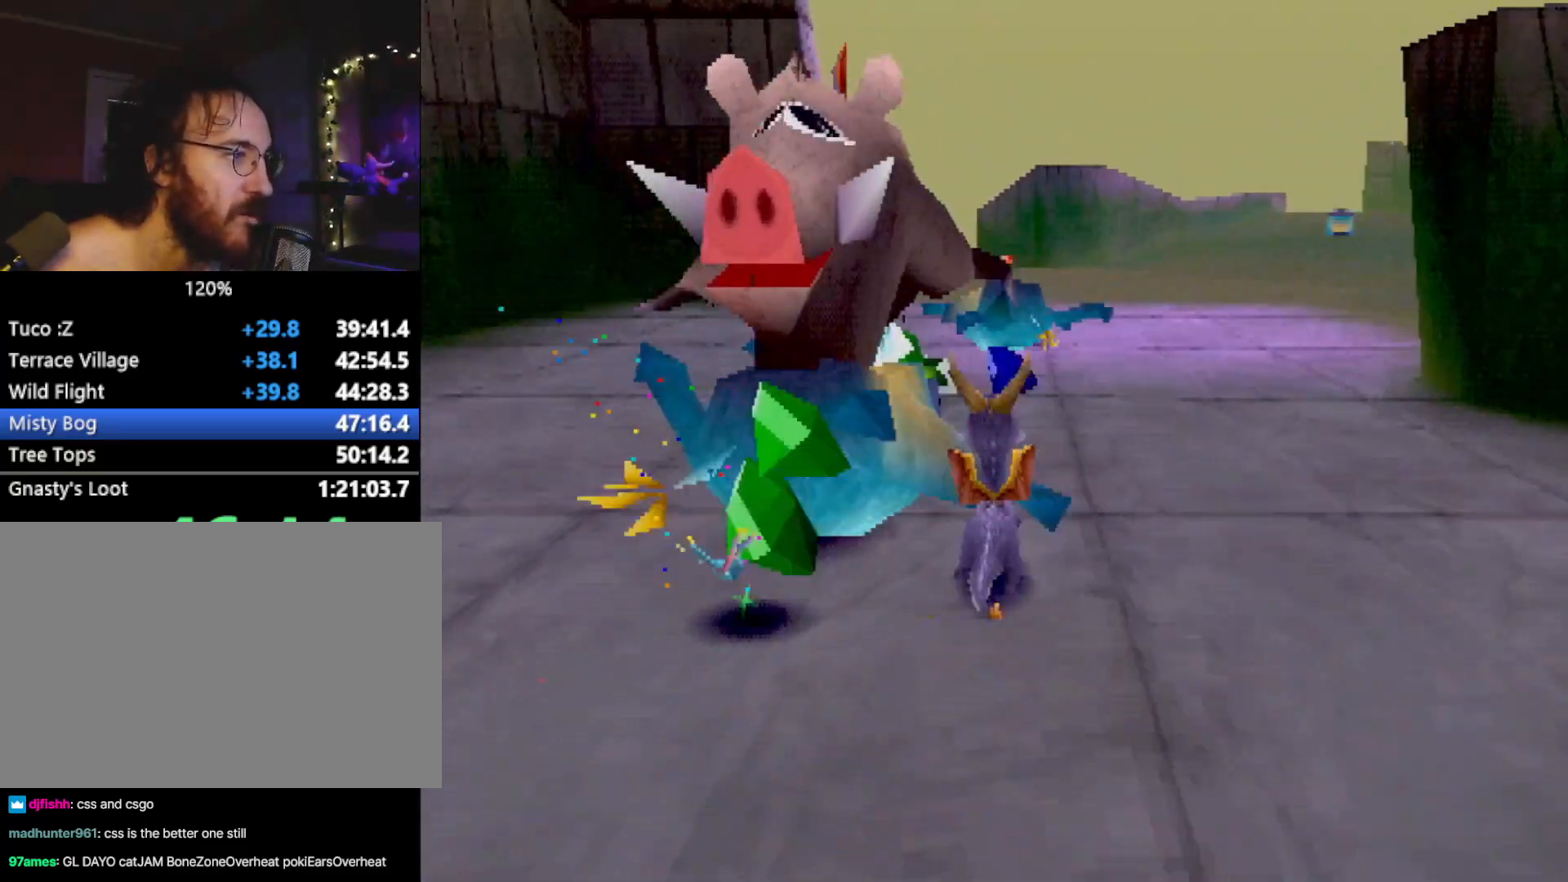
{"buttons": [], "left_stick": "up-left", "events": [[100, "left_stick", "up-left"], [283, "R2", "up"], [317, "SQUARE", "up"]]}
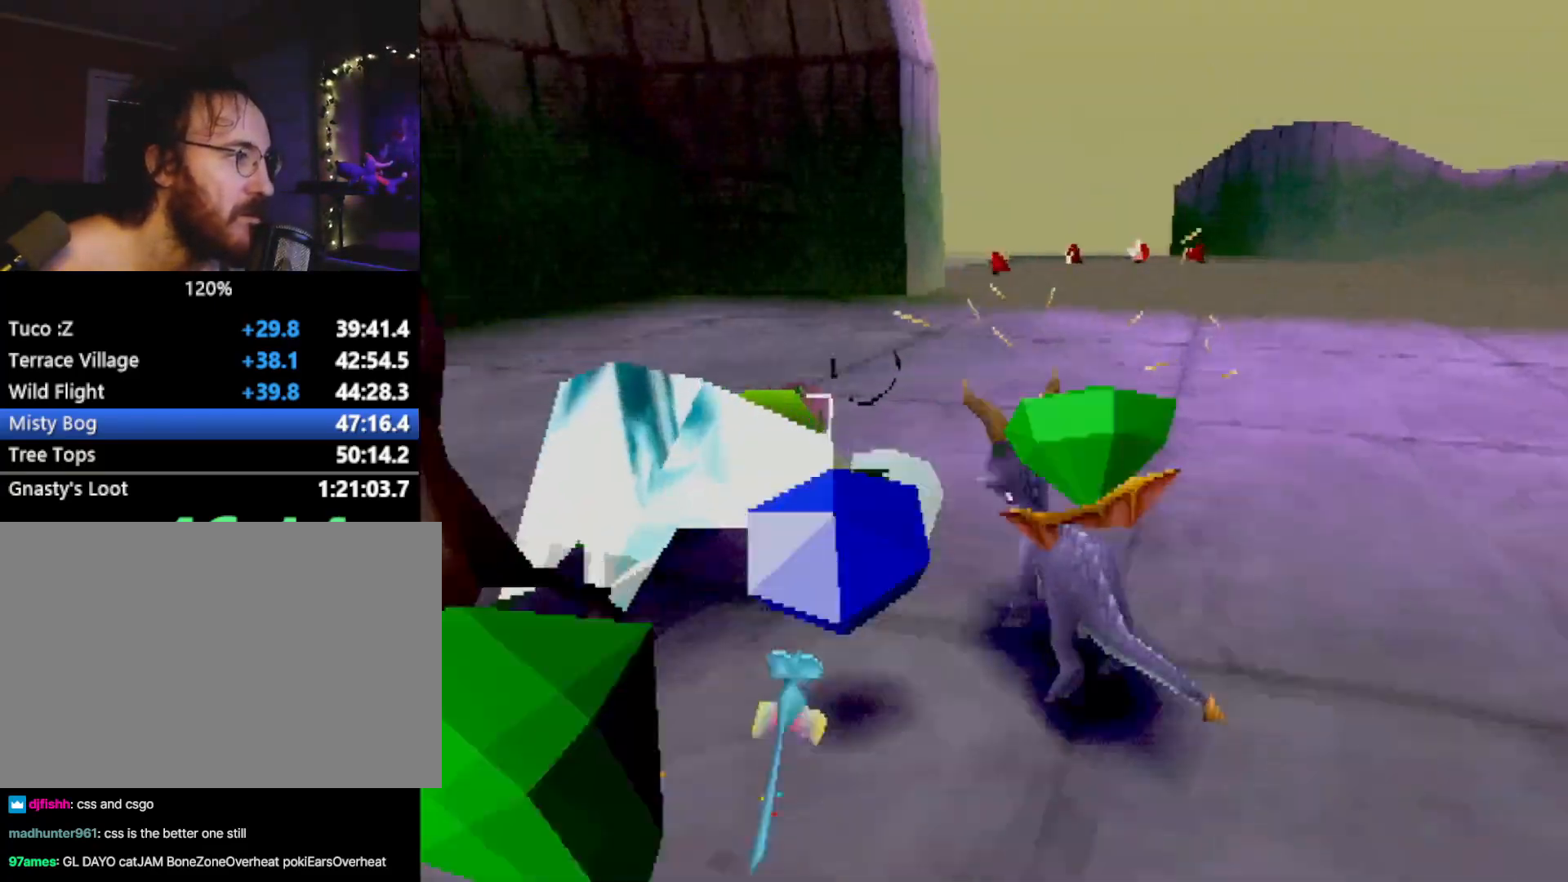
{"buttons": ["SQUARE"], "left_stick": "center", "events": [[17, "SQUARE", "down"], [50, "left_stick", "up-right"], [217, "CROSS", "down"], [351, "CROSS", "up"], [401, "left_stick", "center"]]}
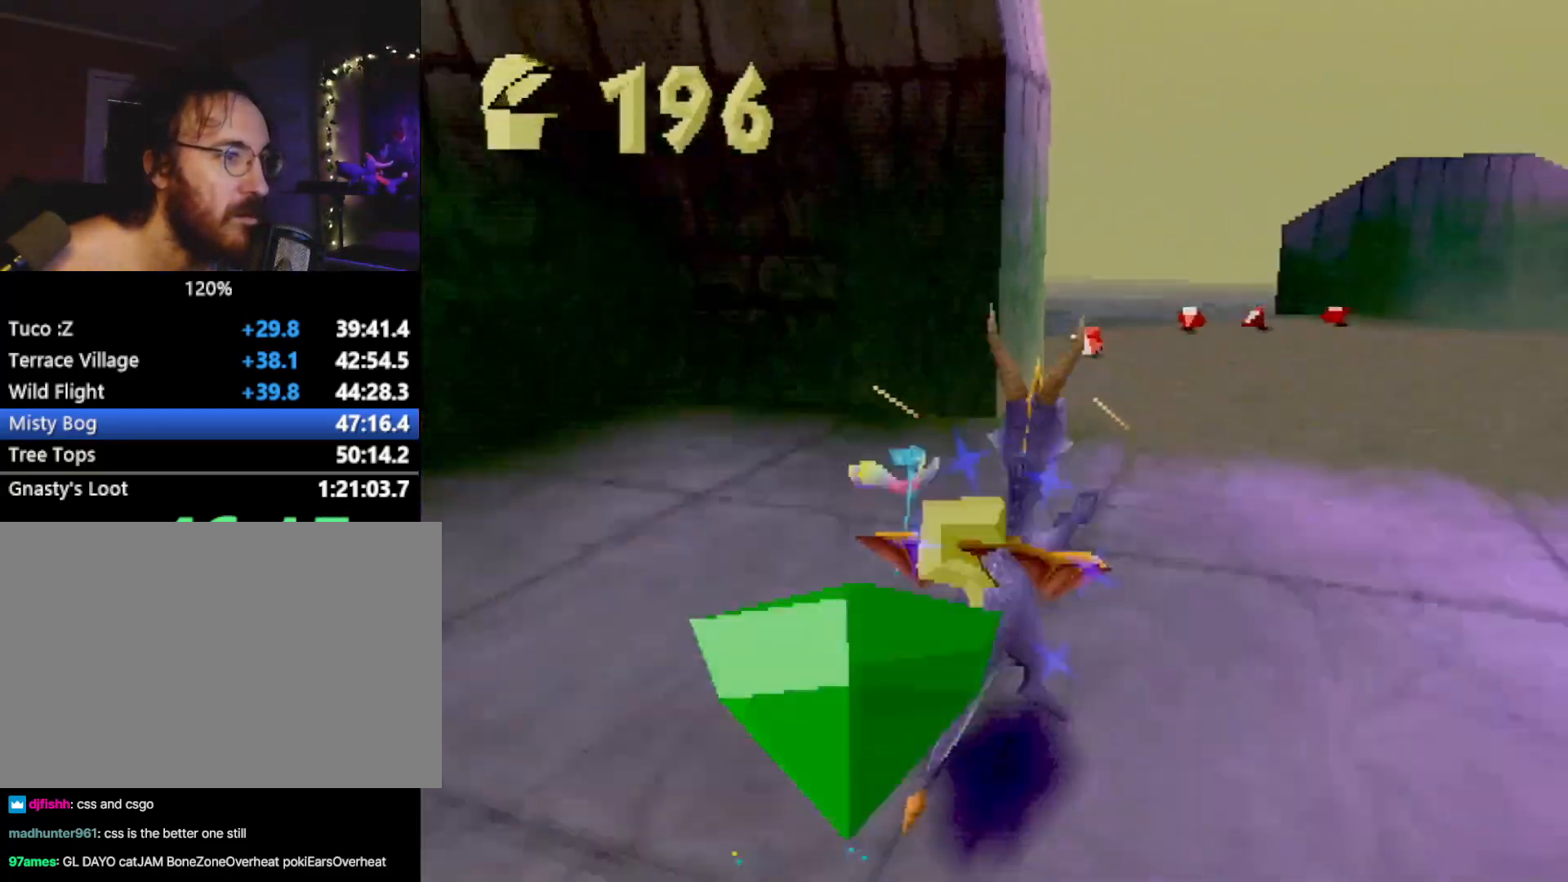
{"buttons": ["SQUARE"], "left_stick": "right", "events": [[183, "left_stick", "up-left"], [300, "left_stick", "center"], [400, "left_stick", "right"]]}
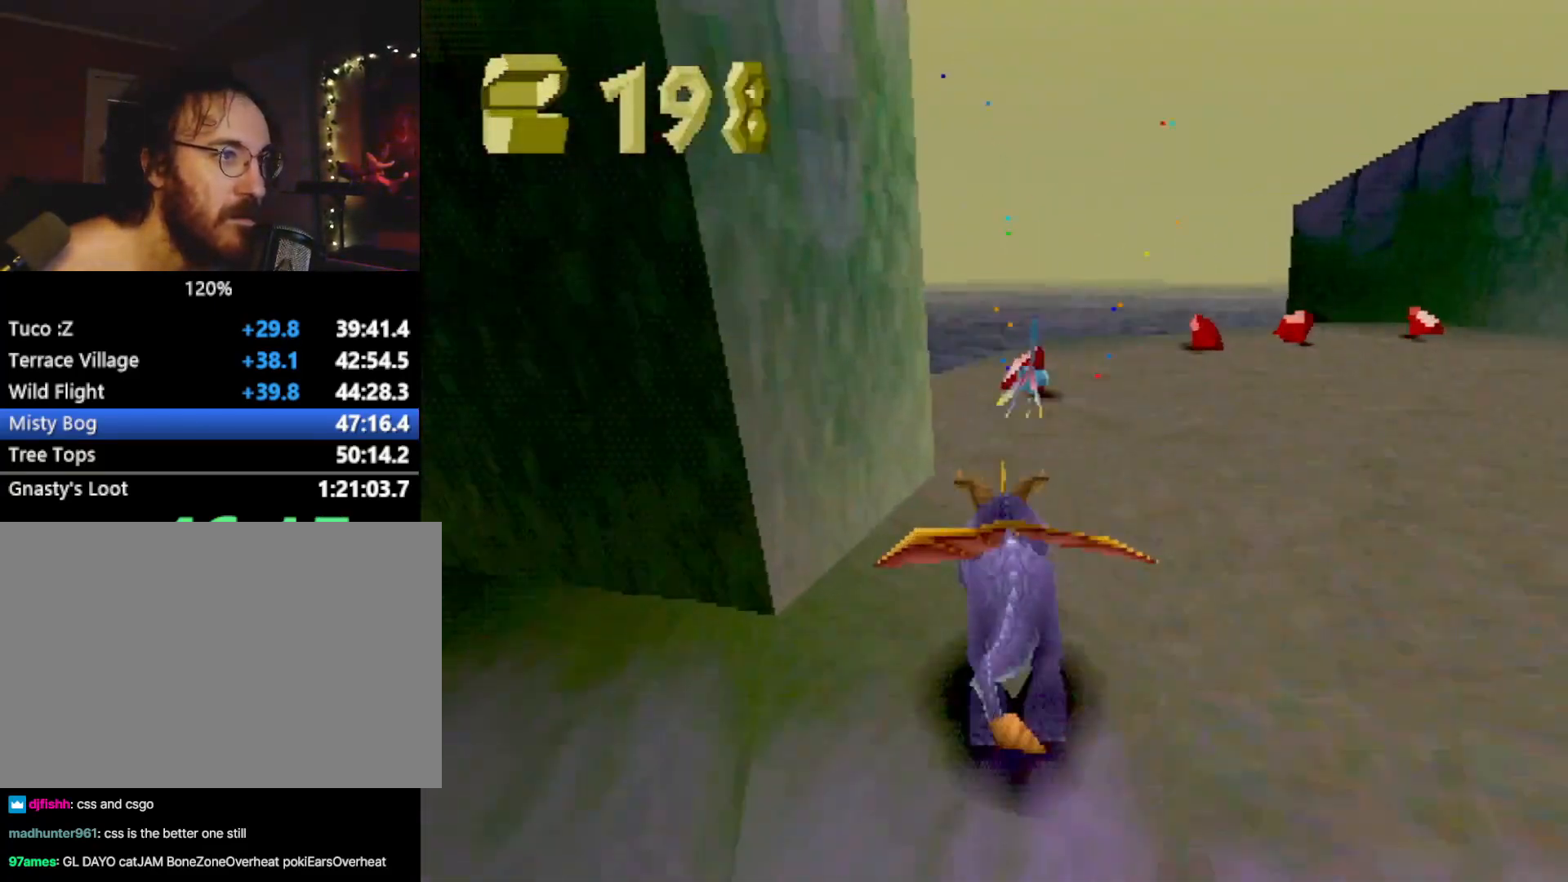
{"buttons": ["SQUARE"], "left_stick": "right", "events": [[334, "left_stick", "center"], [434, "left_stick", "right"]]}
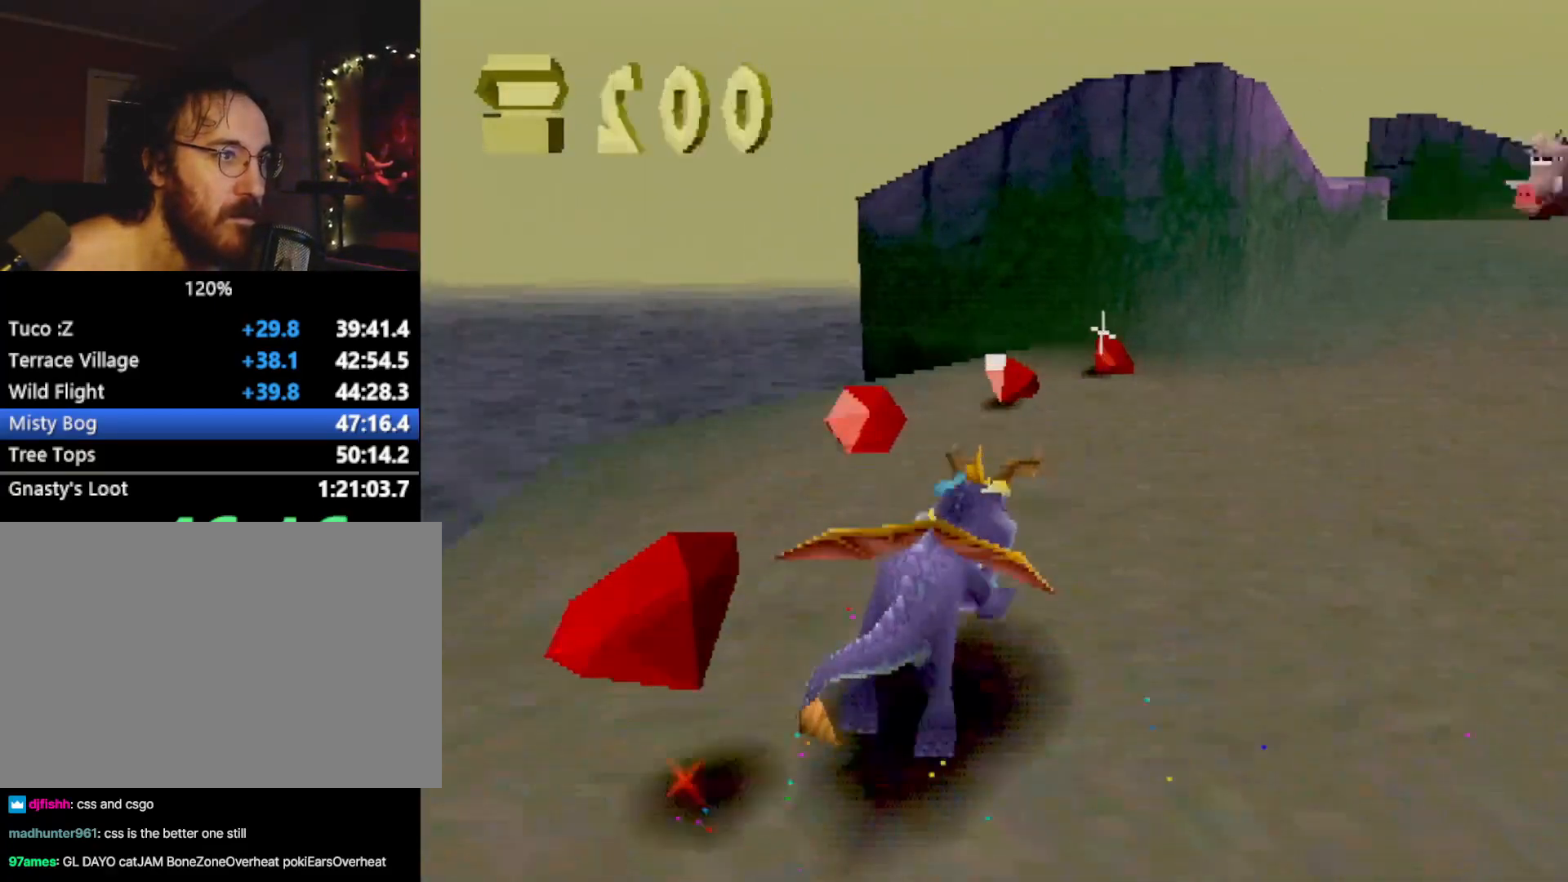
{"buttons": ["SQUARE"], "left_stick": "right", "events": []}
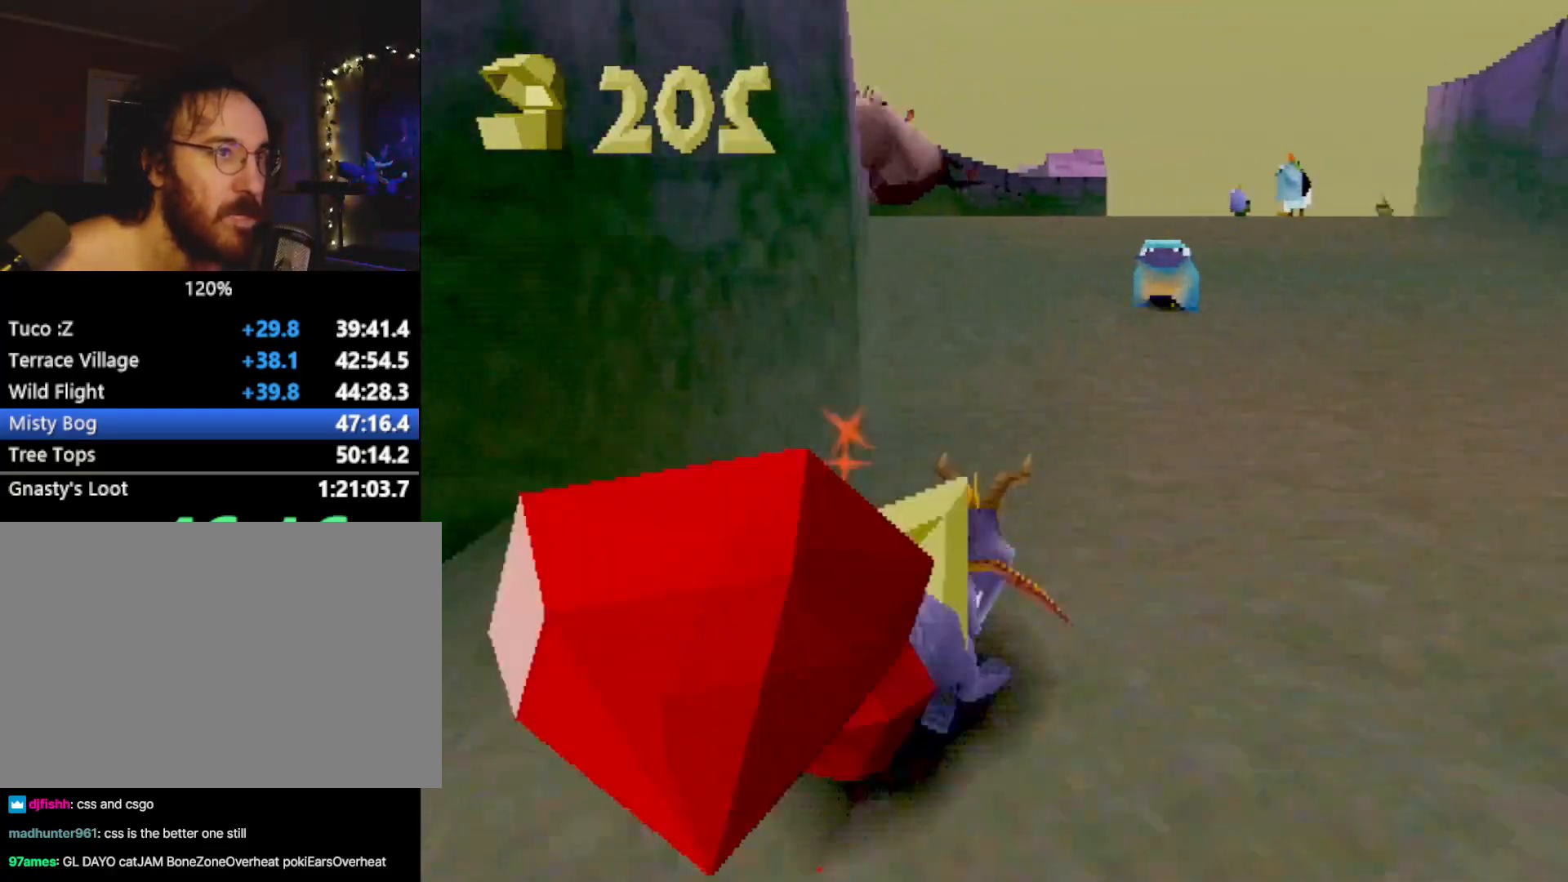
{"buttons": ["SQUARE"], "left_stick": "up-left", "events": [[100, "left_stick", "up"], [300, "left_stick", "up-left"], [333, "SQUARE", "up"], [367, "CIRCLE", "down"], [400, "CIRCLE", "up"], [400, "SQUARE", "down"], [400, "TRIANGLE", "down"], [417, "TRIANGLE", "up"]]}
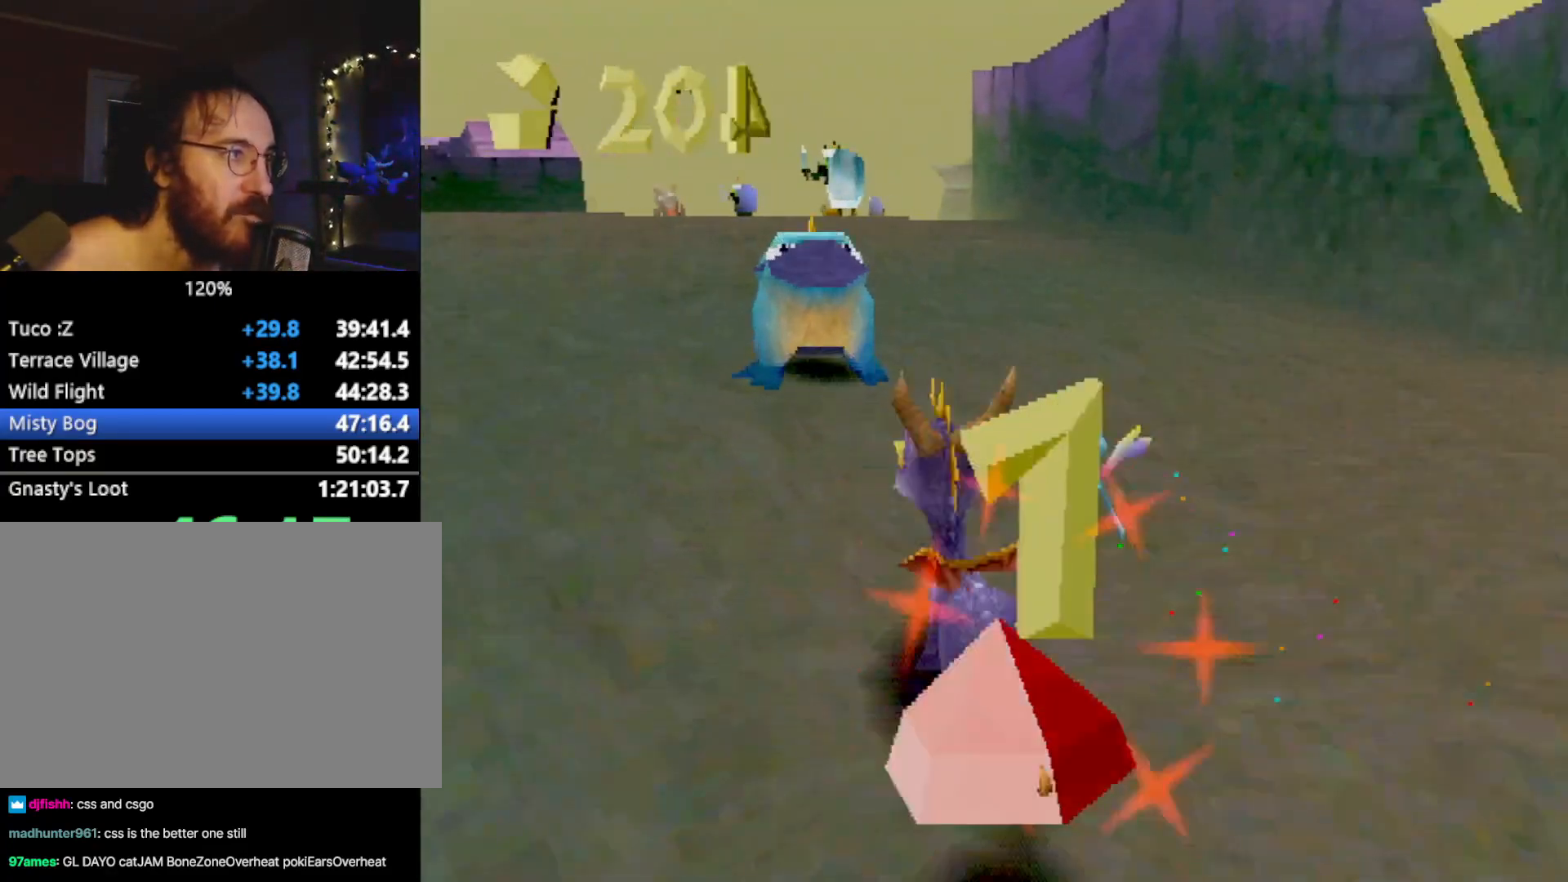
{"buttons": ["SQUARE"], "left_stick": "center", "events": [[17, "CROSS", "down"], [200, "left_stick", "center"], [217, "CROSS", "up"]]}
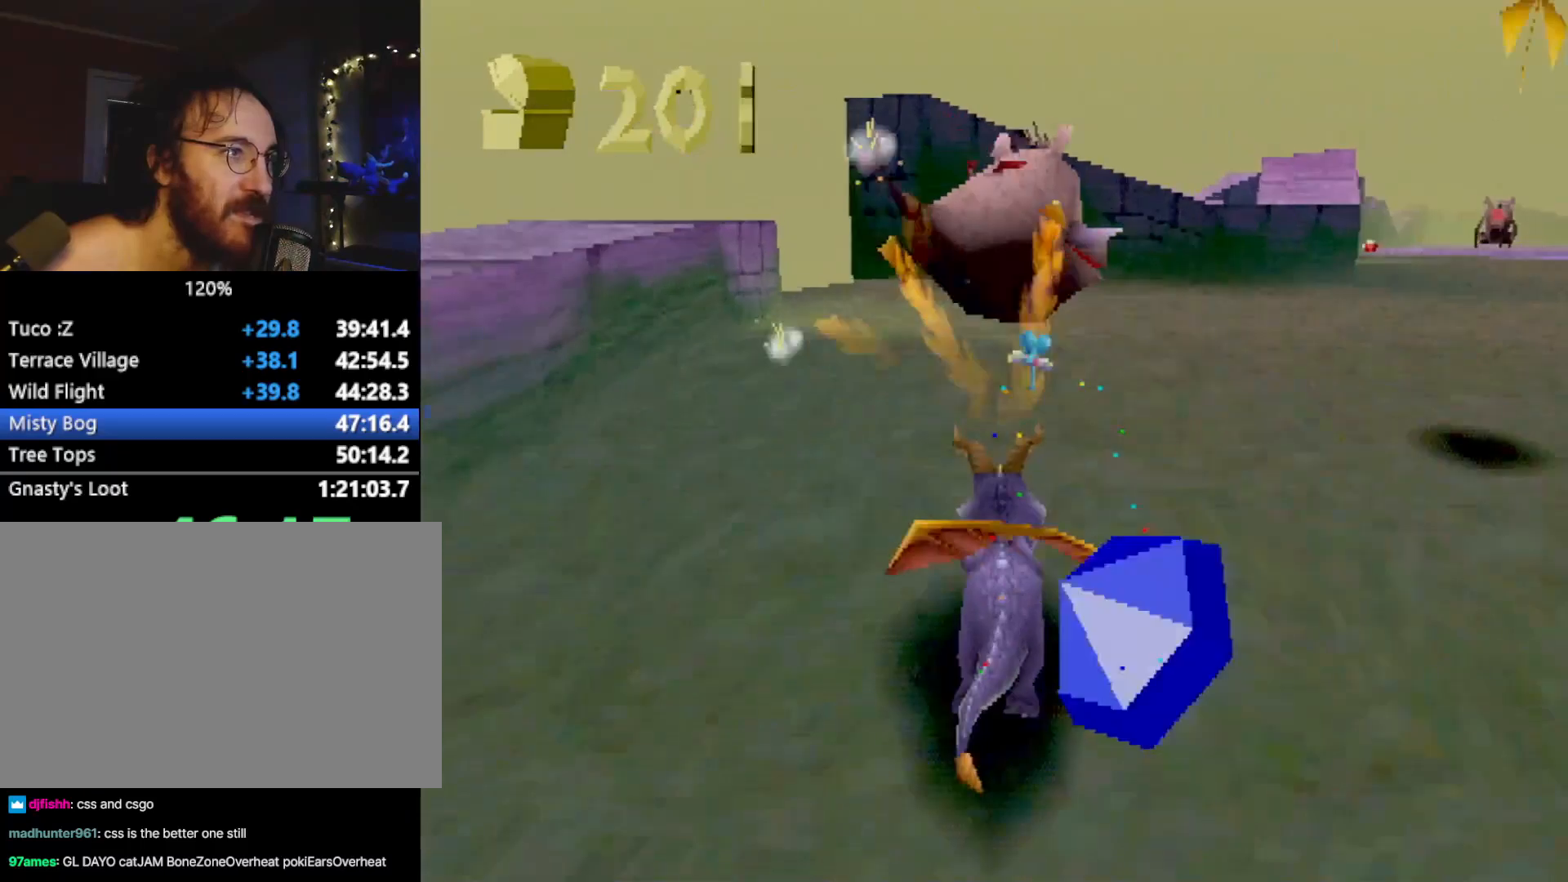
{"buttons": [], "left_stick": "up", "events": [[116, "left_stick", "right"], [267, "left_stick", "up"], [400, "SQUARE", "up"], [417, "CIRCLE", "down"], [483, "CIRCLE", "up"]]}
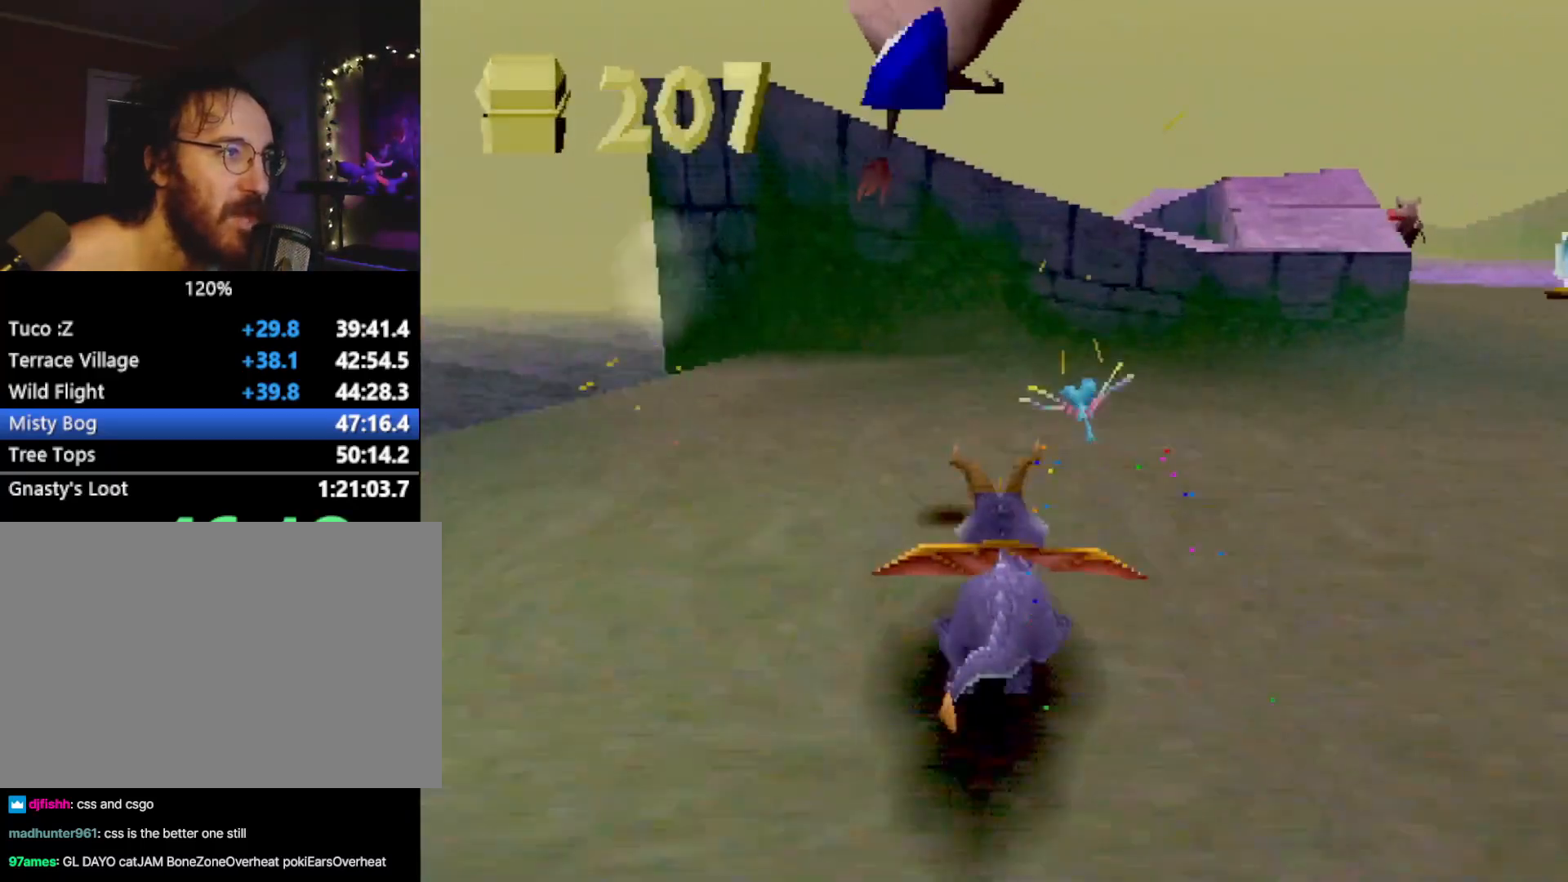
{"buttons": [], "left_stick": "down", "events": [[50, "left_stick", "right"], [84, "CROSS", "down"], [100, "left_stick", "down-right"], [134, "CROSS", "up"], [217, "left_stick", "down"]]}
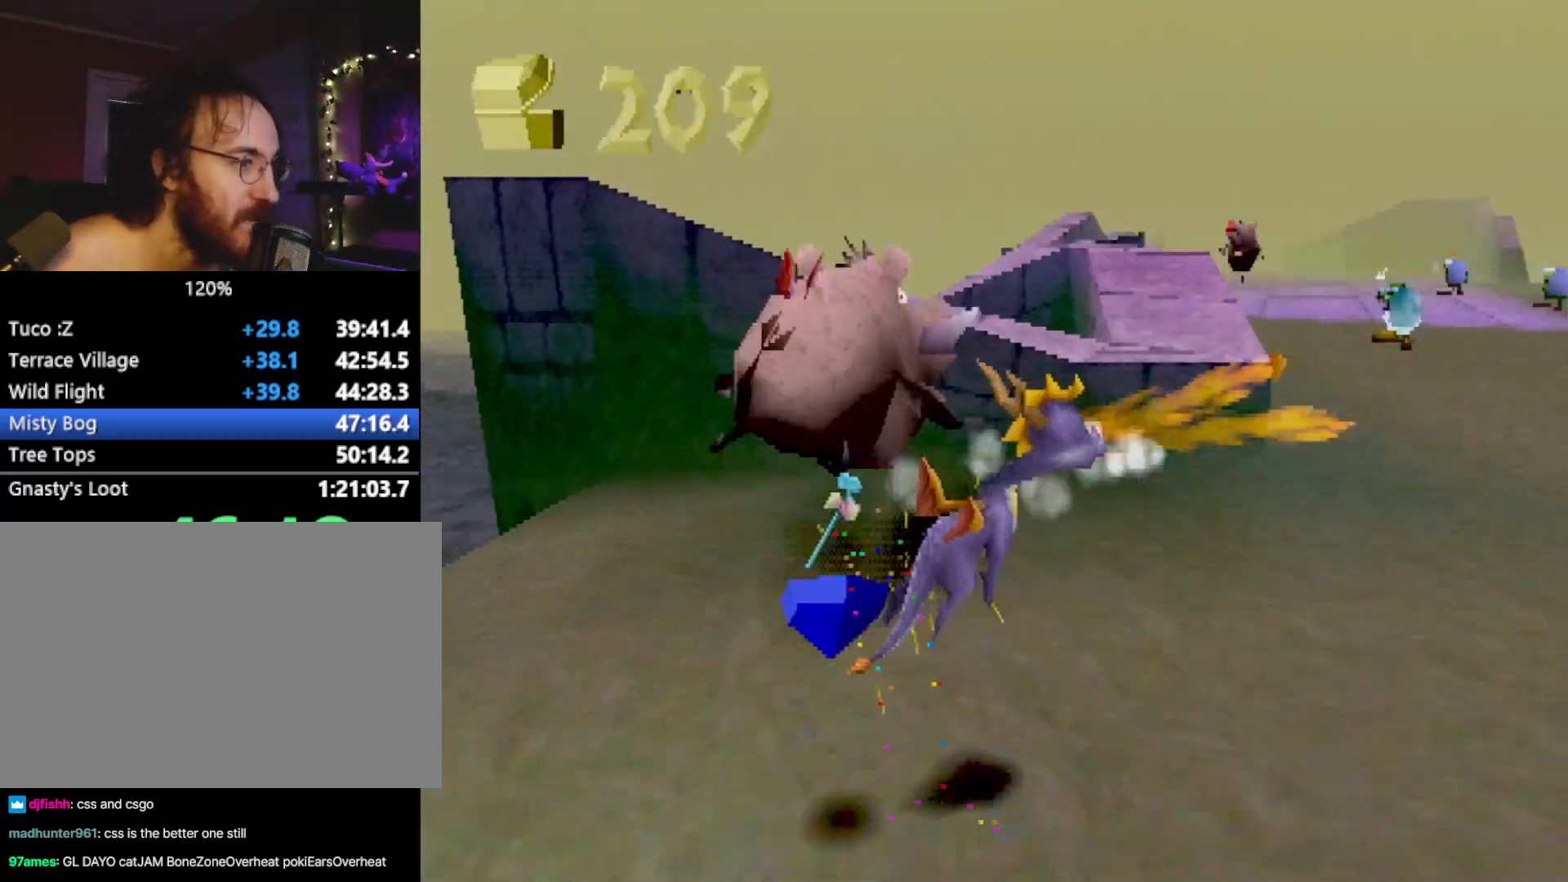
{"buttons": [], "left_stick": "center", "events": [[50, "left_stick", "up"], [150, "SQUARE", "down"], [150, "left_stick", "up-right"], [300, "left_stick", "up-left"], [350, "SQUARE", "up"], [400, "left_stick", "center"]]}
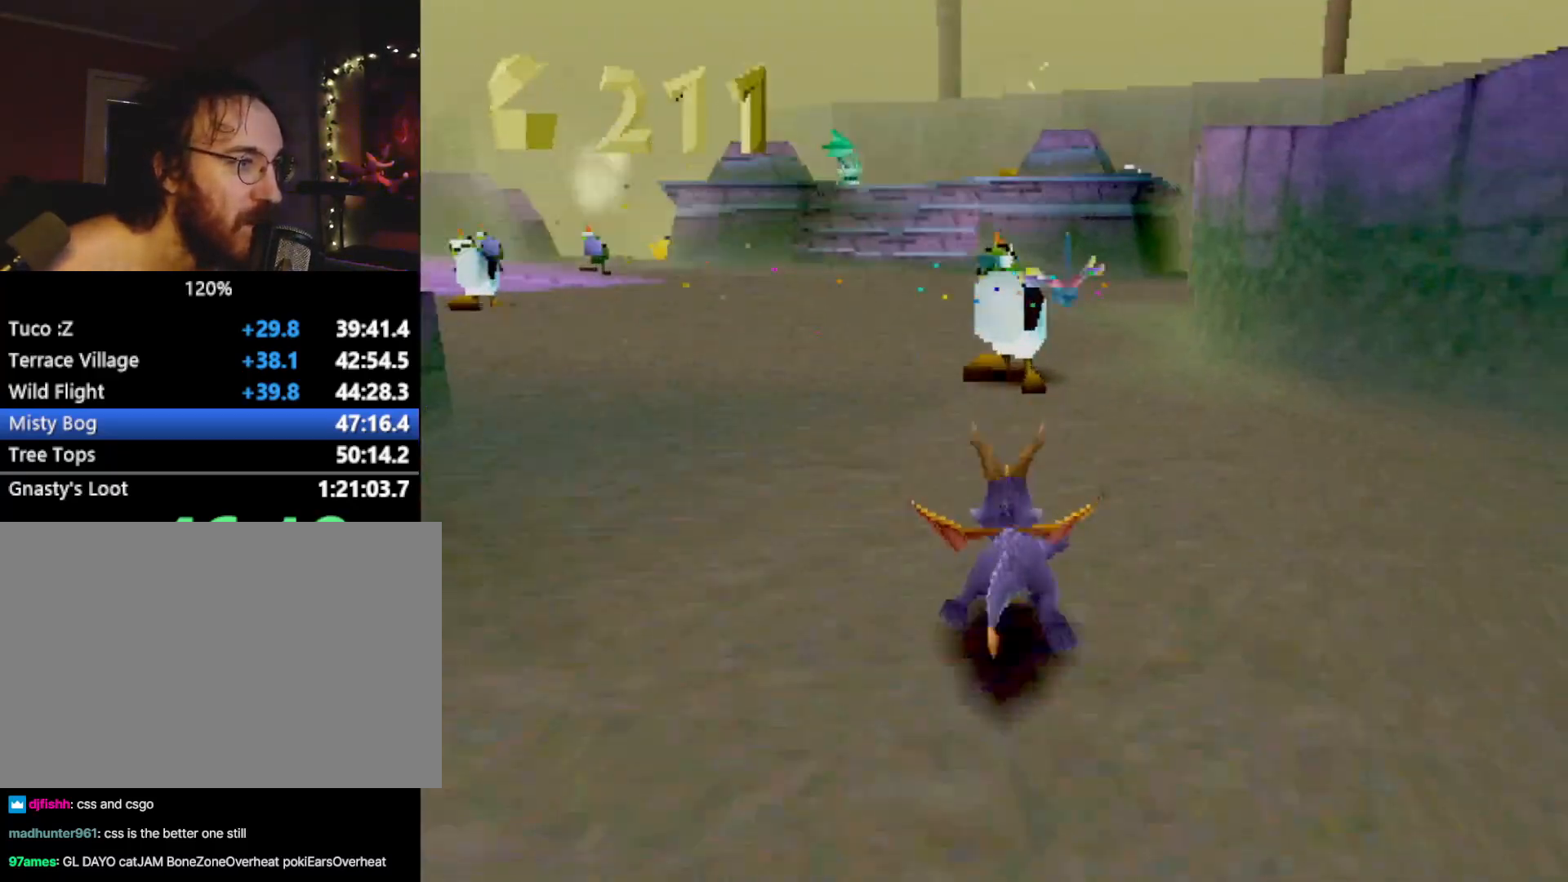
{"buttons": ["R2"], "left_stick": "down-left", "events": [[50, "CROSS", "down"], [50, "left_stick", "right"], [84, "CIRCLE", "down"], [100, "CROSS", "up"], [100, "R2", "down"], [117, "left_stick", "down-right"], [134, "CIRCLE", "up"], [267, "left_stick", "down"], [451, "left_stick", "down-left"]]}
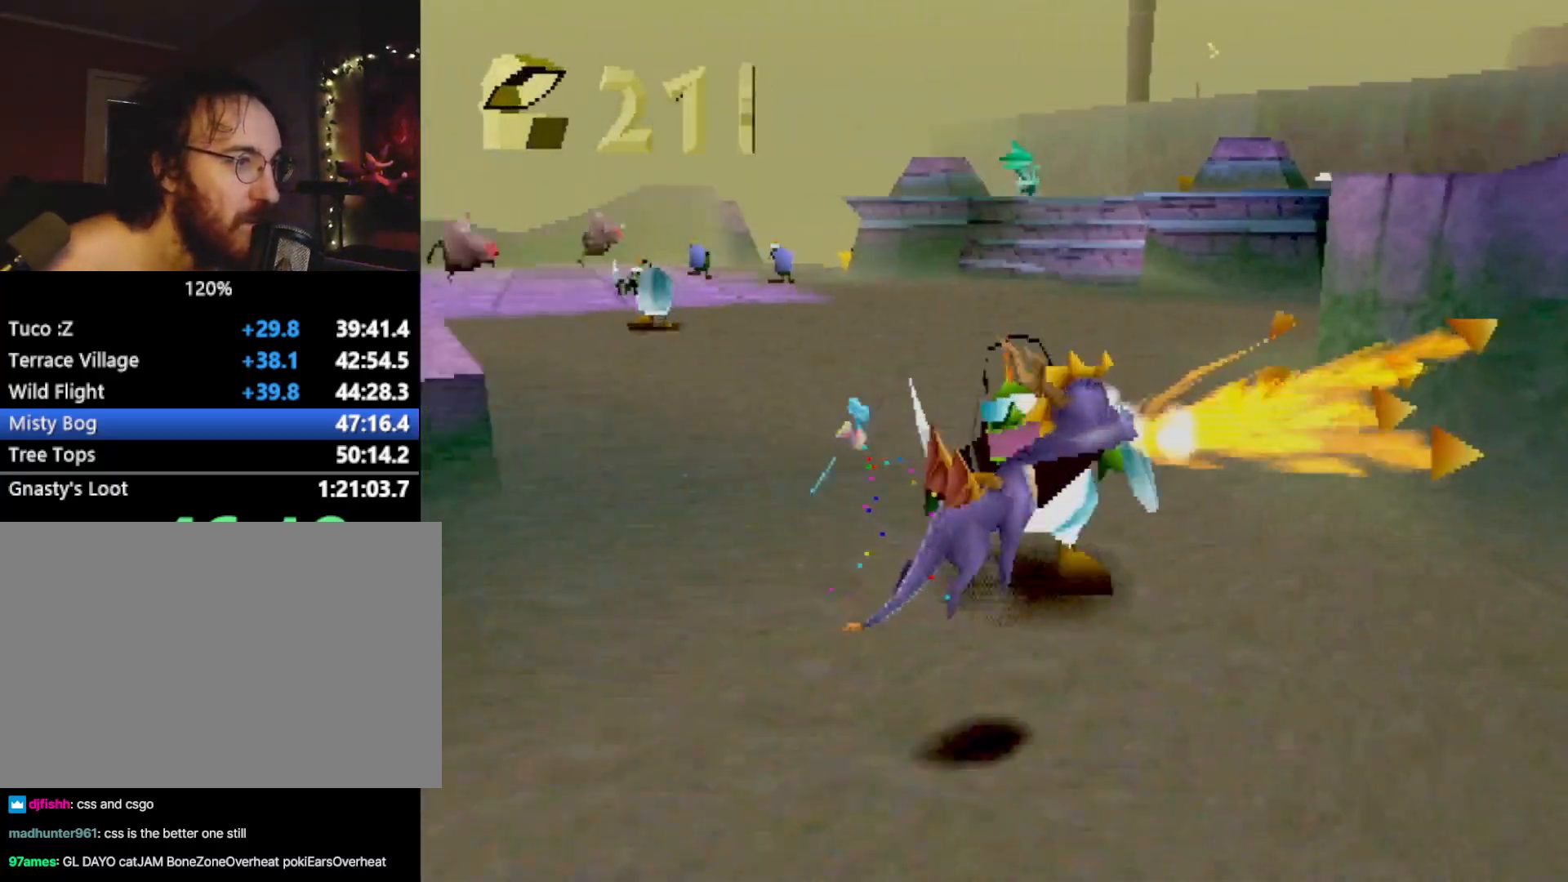
{"buttons": [], "left_stick": "up-left", "events": [[300, "SQUARE", "down"], [350, "left_stick", "left"], [433, "SQUARE", "up"], [500, "R2", "up"], [500, "left_stick", "up-left"]]}
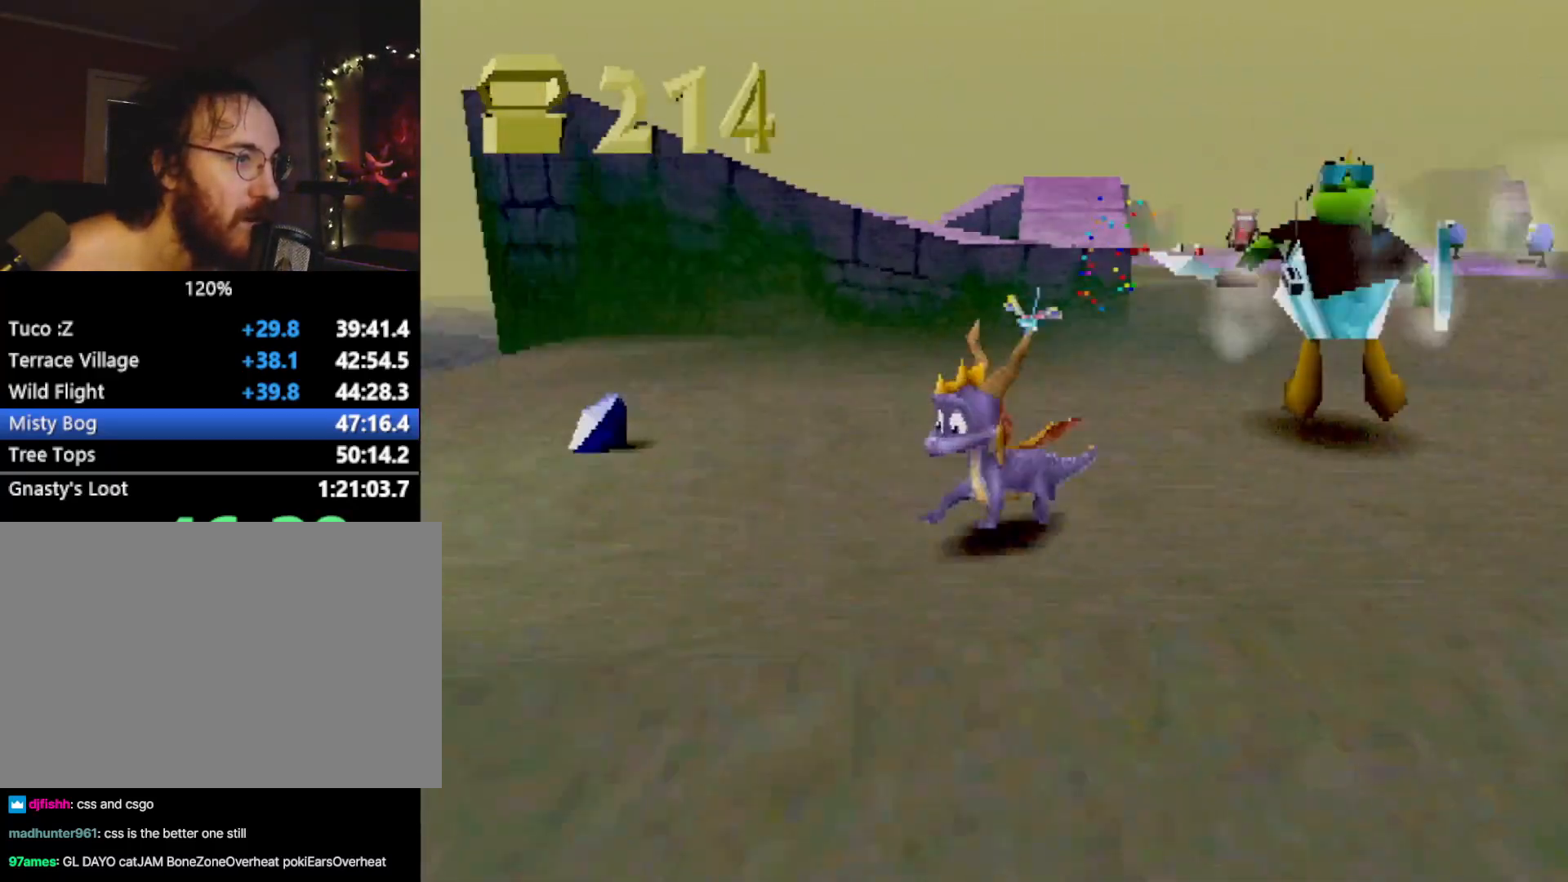
{"buttons": ["CROSS", "L2"], "left_stick": "right", "events": [[117, "left_stick", "up"], [134, "L2", "down"], [267, "left_stick", "up-right"], [451, "left_stick", "right"], [484, "CROSS", "down"]]}
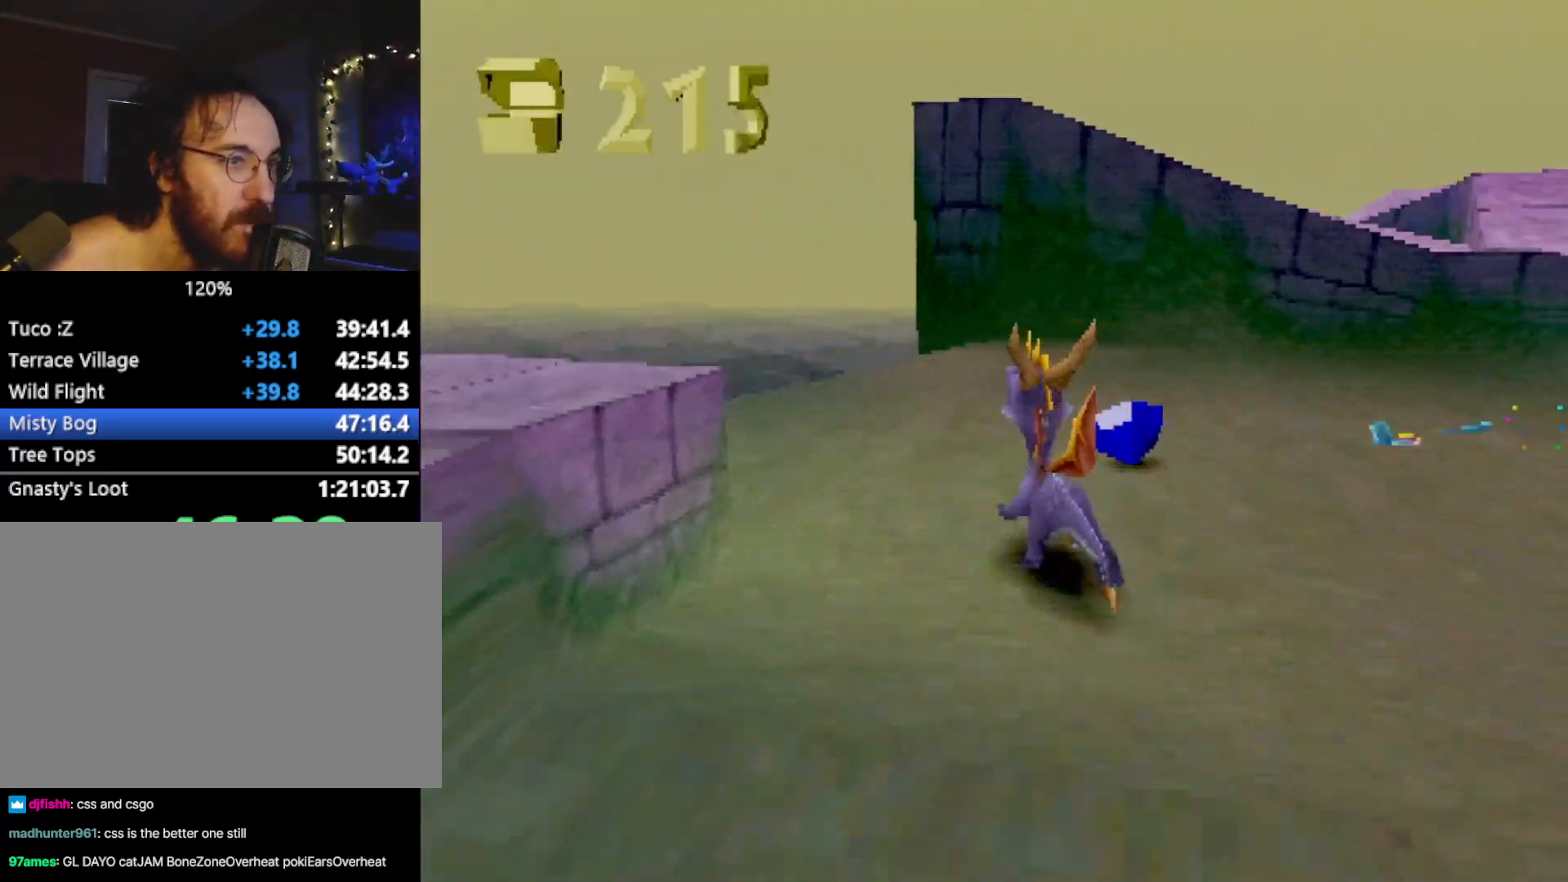
{"buttons": ["SQUARE"], "left_stick": "right", "events": [[16, "CROSS", "up"], [16, "L2", "up"], [317, "SQUARE", "down"]]}
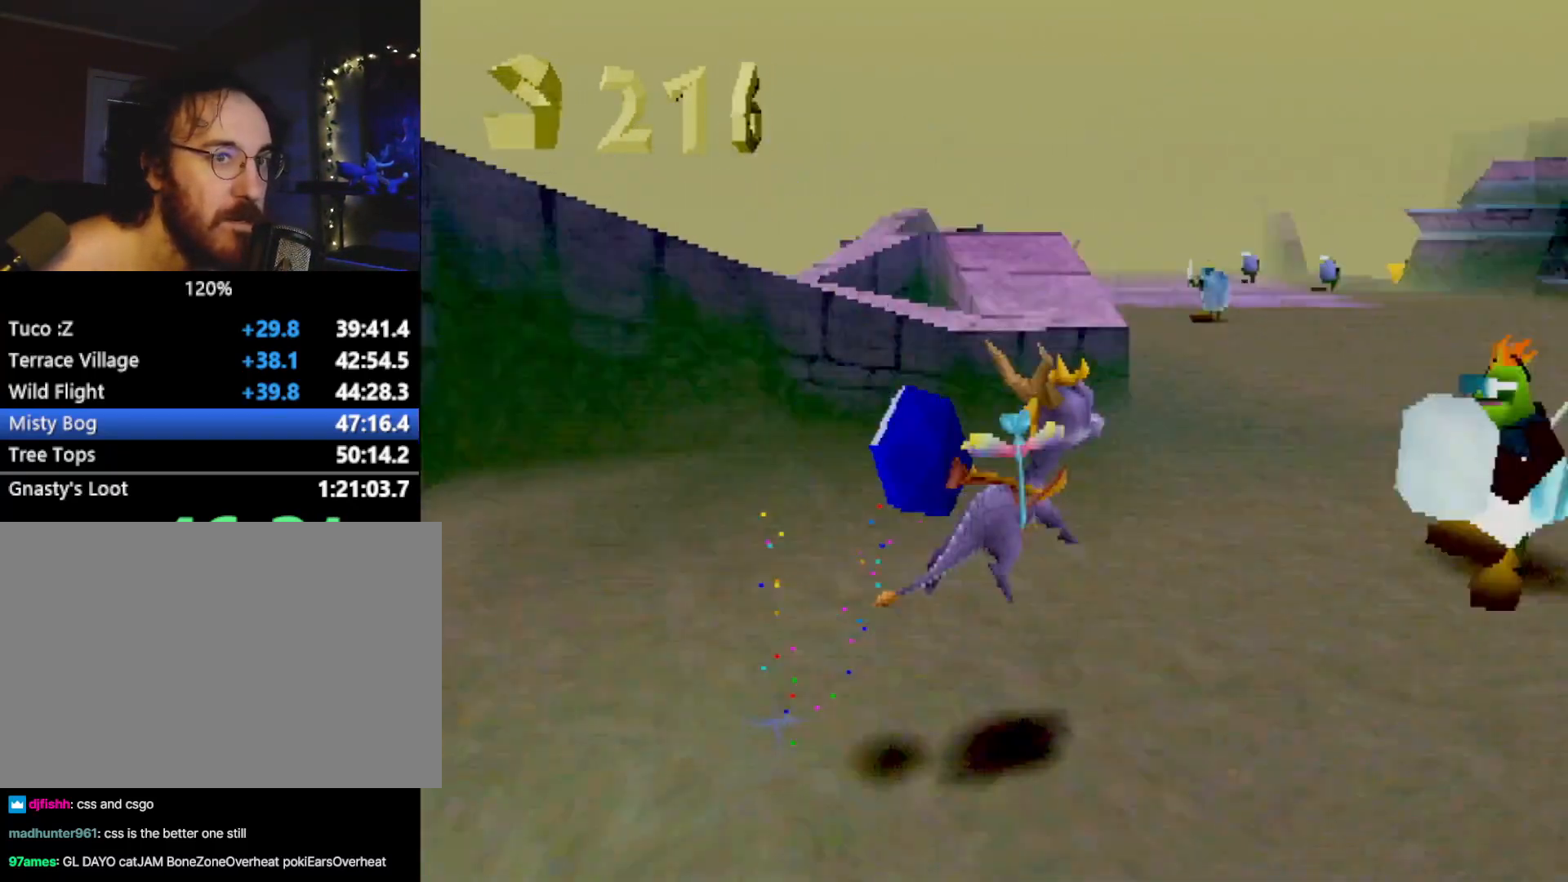
{"buttons": ["SQUARE"], "left_stick": "right", "events": [[50, "left_stick", "center"], [184, "CROSS", "down"], [250, "left_stick", "left"], [284, "CROSS", "up"], [384, "left_stick", "center"], [484, "left_stick", "right"]]}
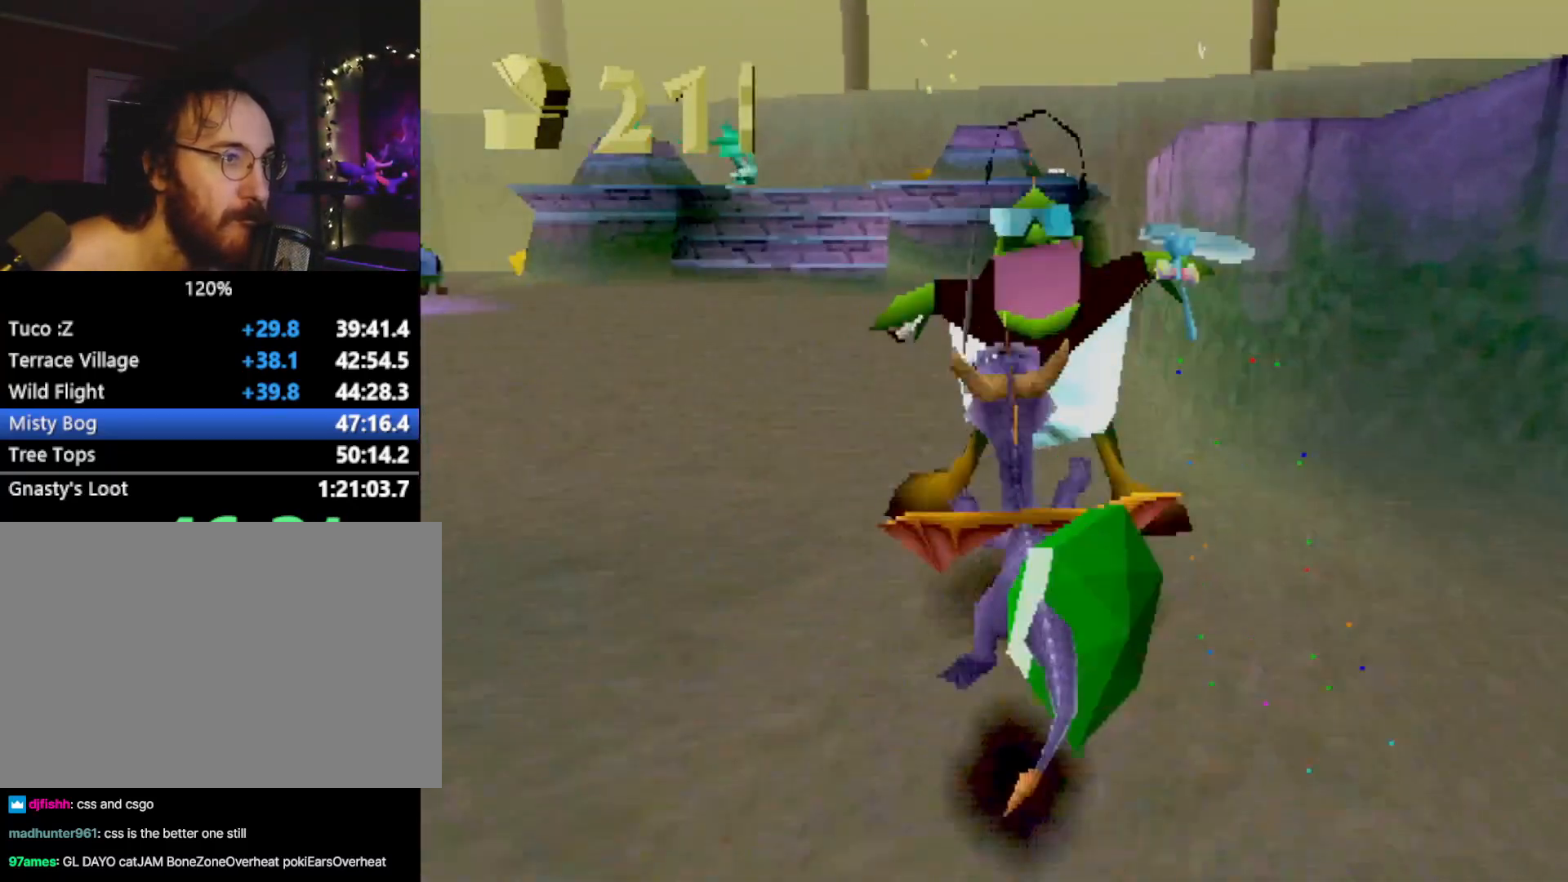
{"buttons": ["SQUARE"], "left_stick": "right", "events": [[183, "left_stick", "center"], [467, "left_stick", "right"]]}